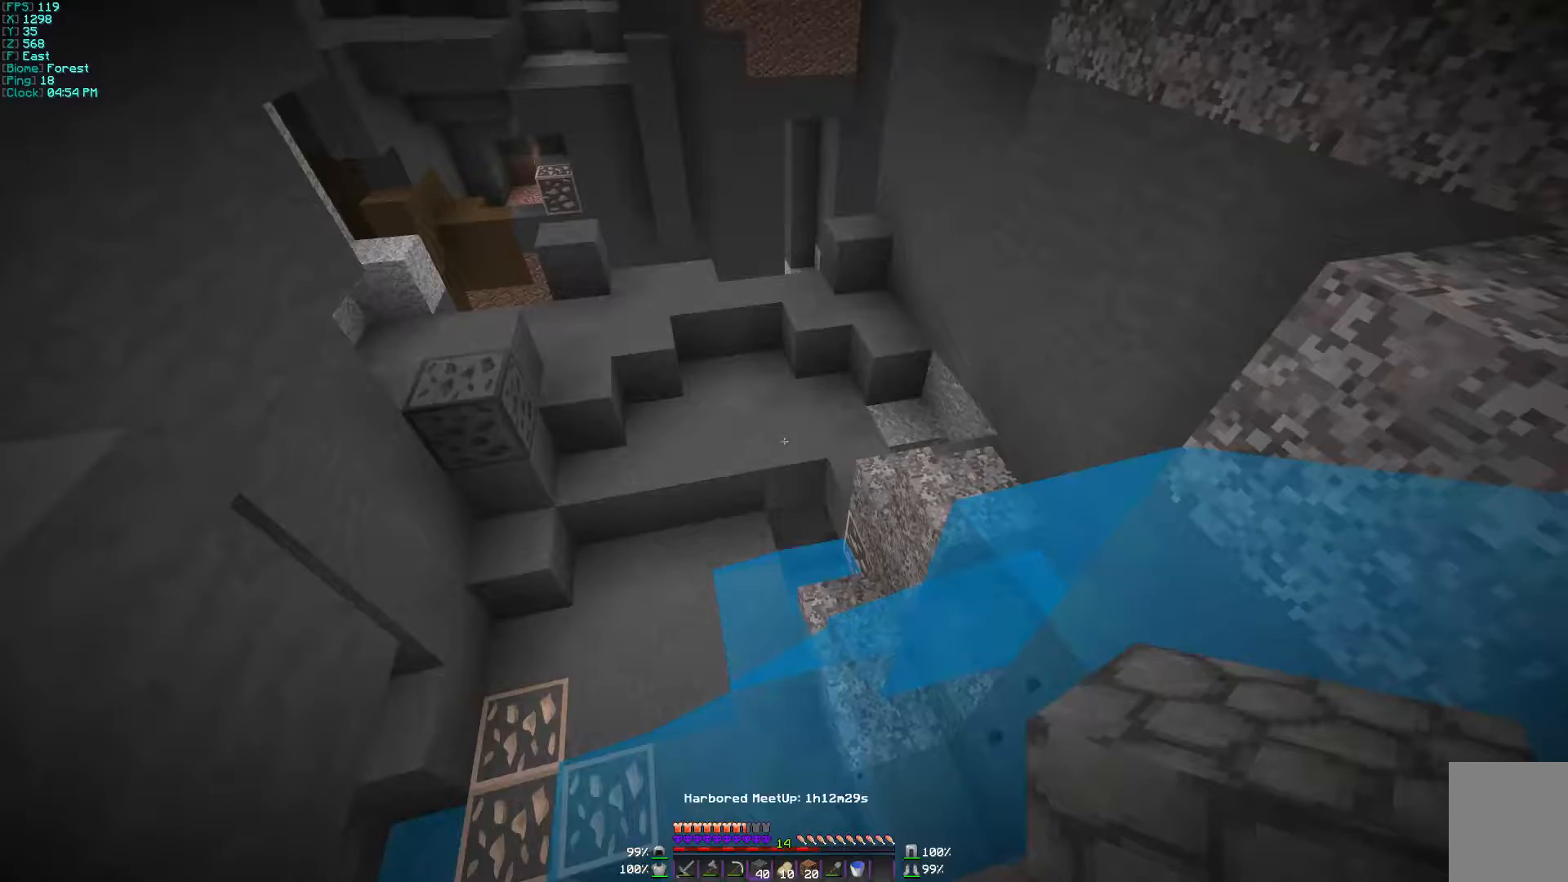
Gameplay with keyboard and mouse; each line is a JSON object with the keys and mouse buttons held at the frame after it. "events" lists presses ("down") and releases ("up") of "a", "d", "s", "w", "mouse_left" and "mouse_right" between this image and that frame as [ms after this image, input, new state], when the widget could be followed in between. "mouse_left", "mouse_right" = the "left", "right" buttons of the "mouse" list. No other keys are recorded. Fast repeated clicks can show as one long hold. Mouse movement is not recorded.
{"keys": [], "mouse": [], "events": [[100, "w", "down"], [267, "w", "up"]]}
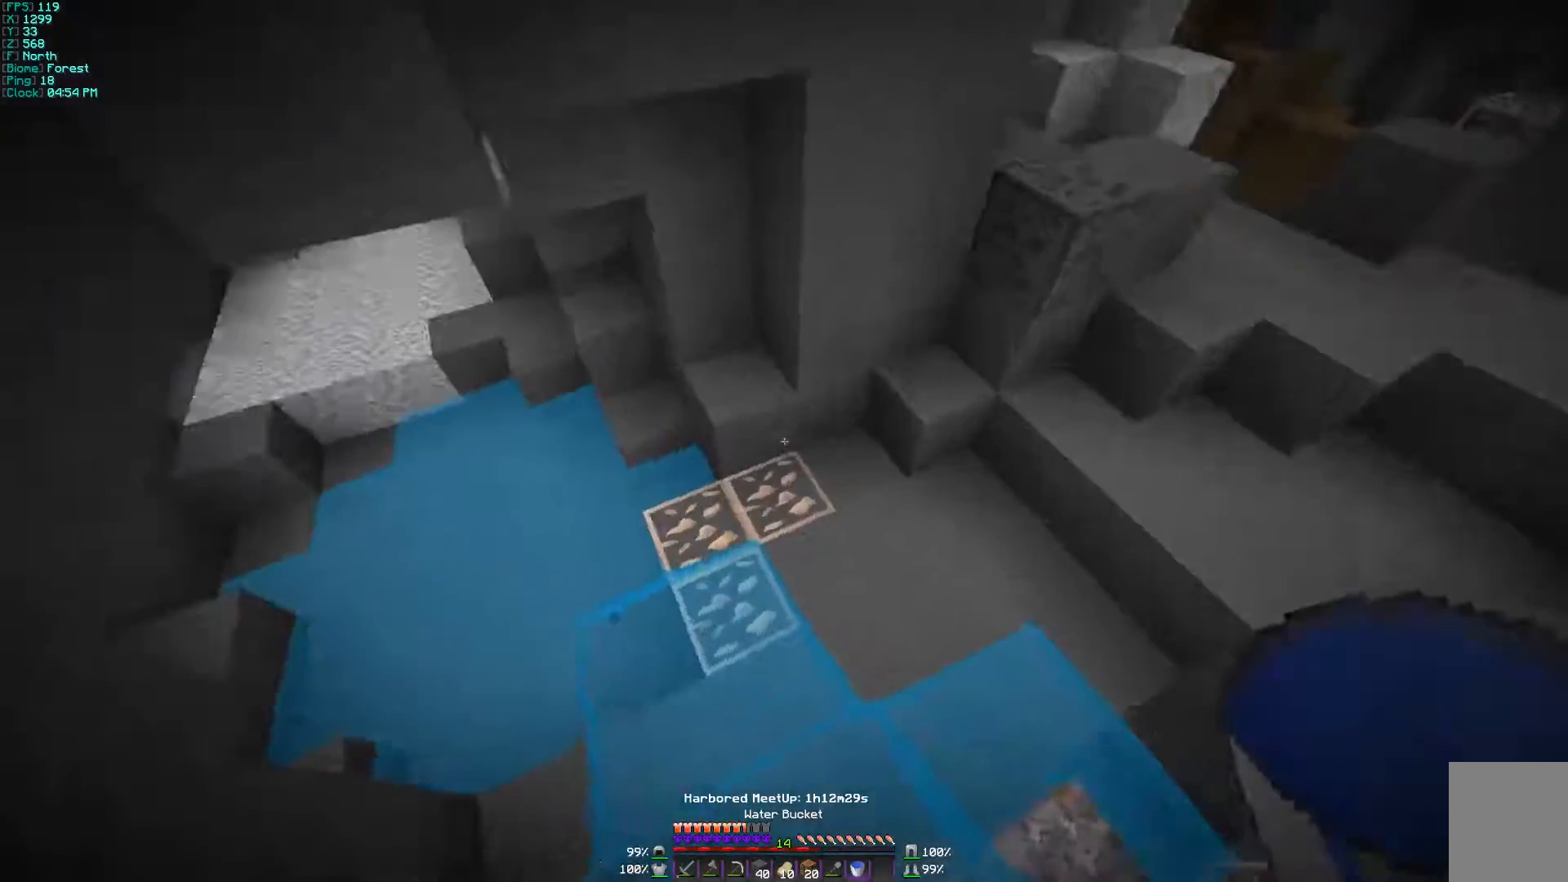
{"keys": ["d", "w"], "mouse": [], "events": [[167, "w", "down"], [267, "d", "down"]]}
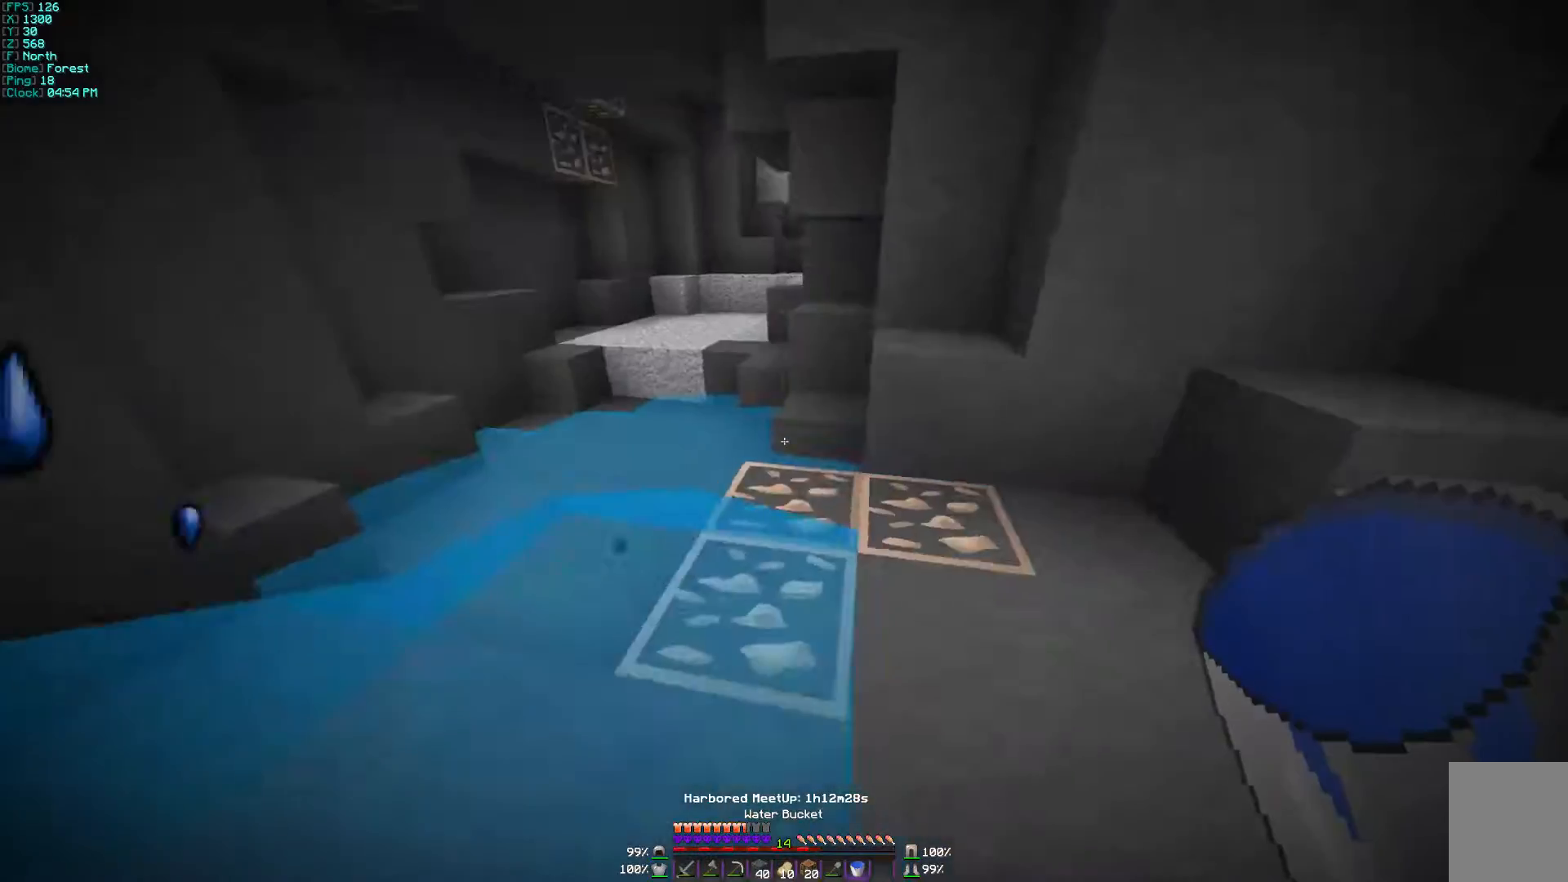
{"keys": ["w"], "mouse": [], "events": [[167, "d", "up"], [367, "a", "down"], [500, "a", "up"]]}
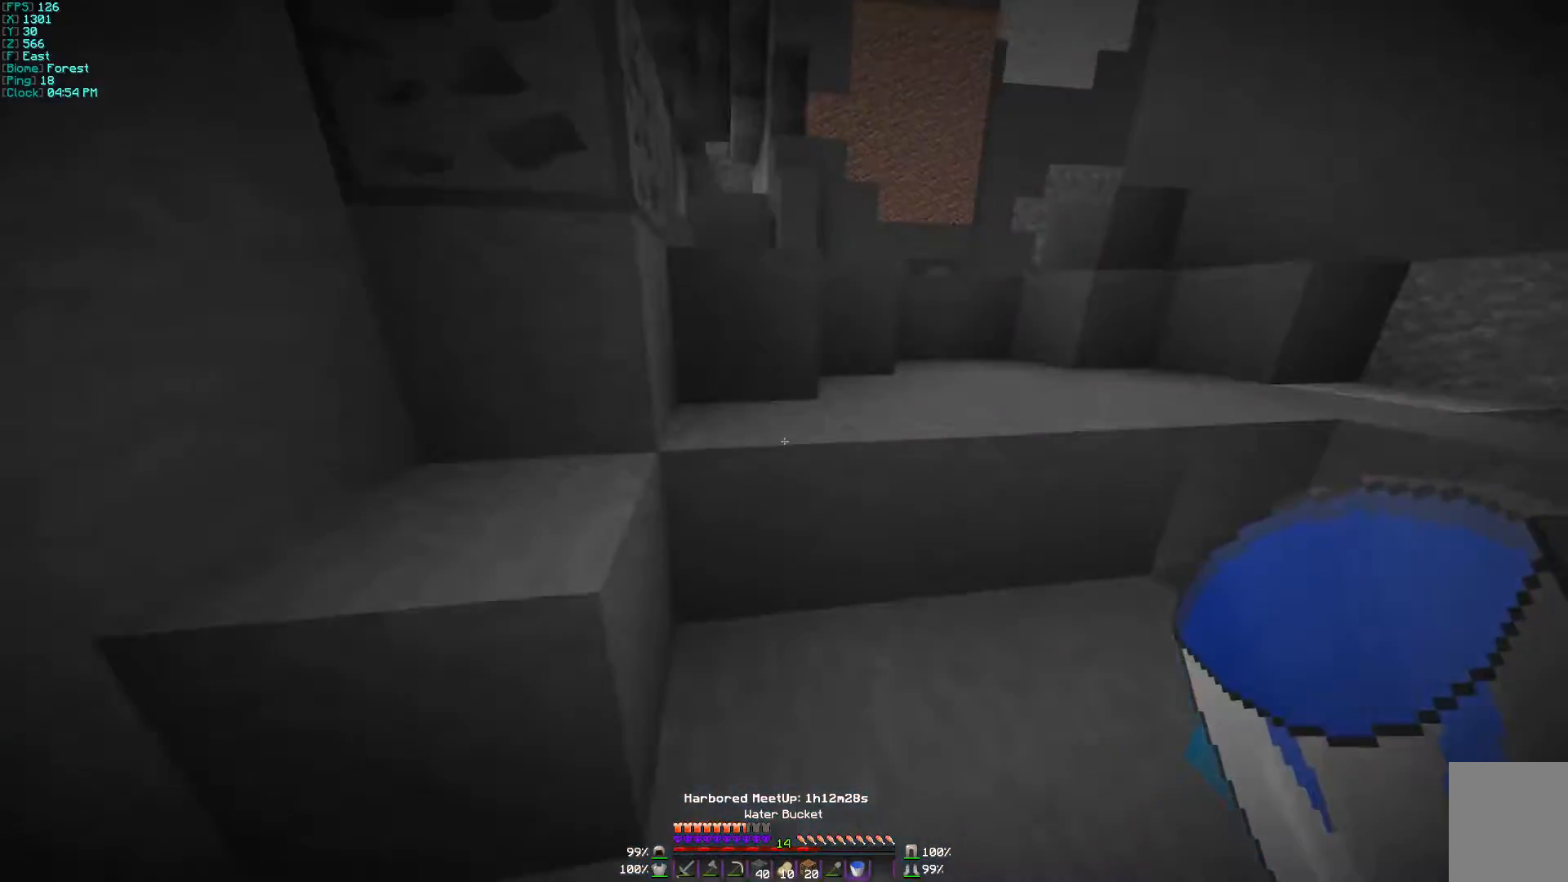
{"keys": ["w"], "mouse": [], "events": [[200, "d", "down"], [267, "d", "up"]]}
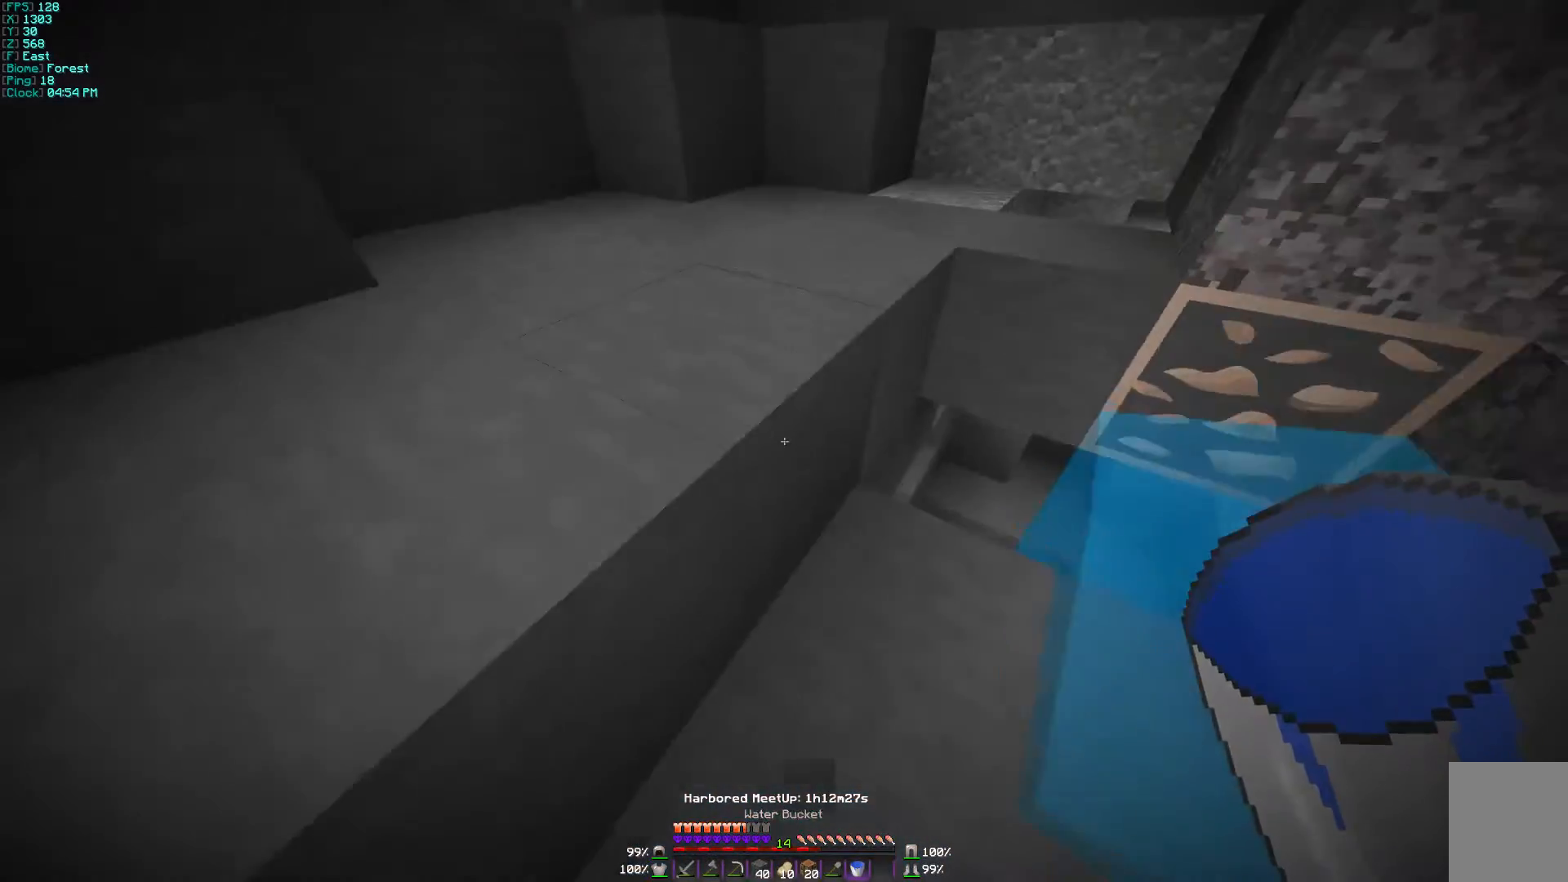
{"keys": ["a"], "mouse": [], "events": [[200, "w", "up"], [500, "a", "down"]]}
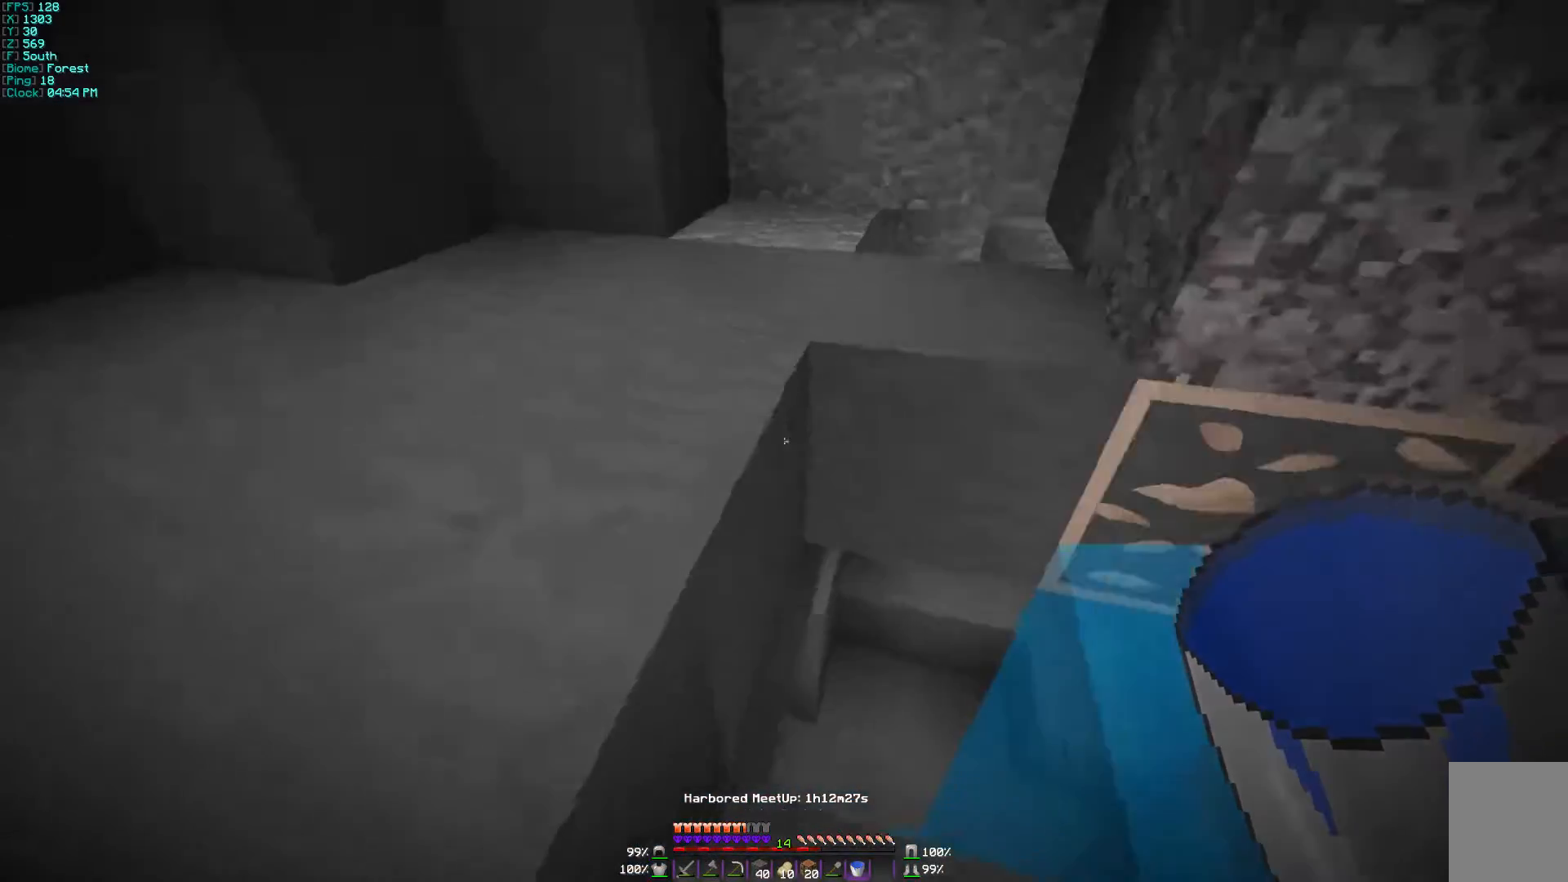
{"keys": ["w"], "mouse": [], "events": [[67, "w", "down"], [400, "a", "up"]]}
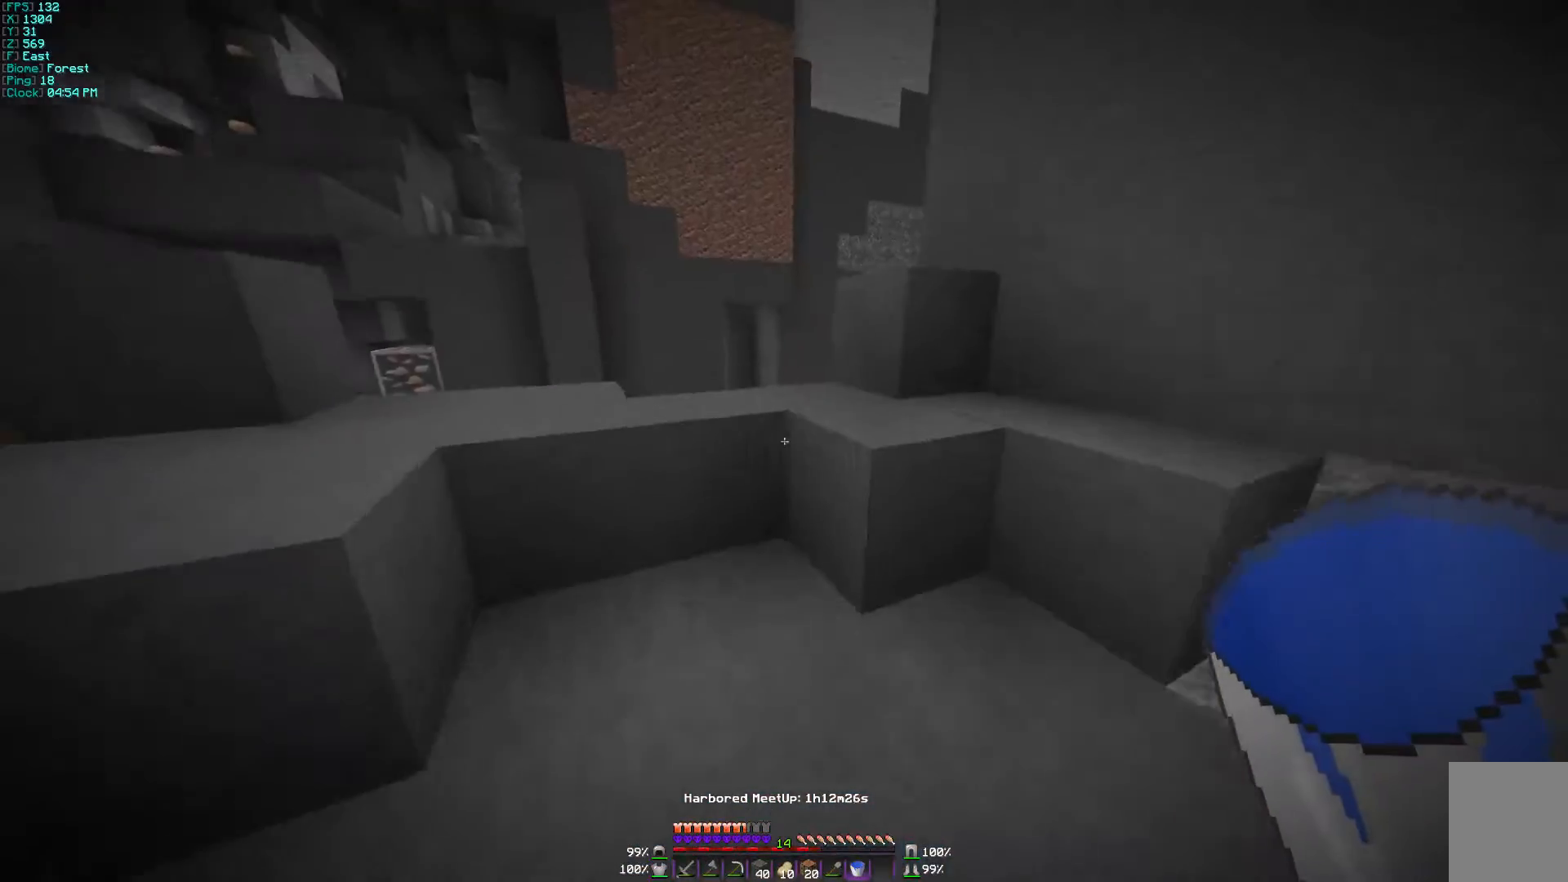
{"keys": [], "mouse": [], "events": [[200, "w", "up"]]}
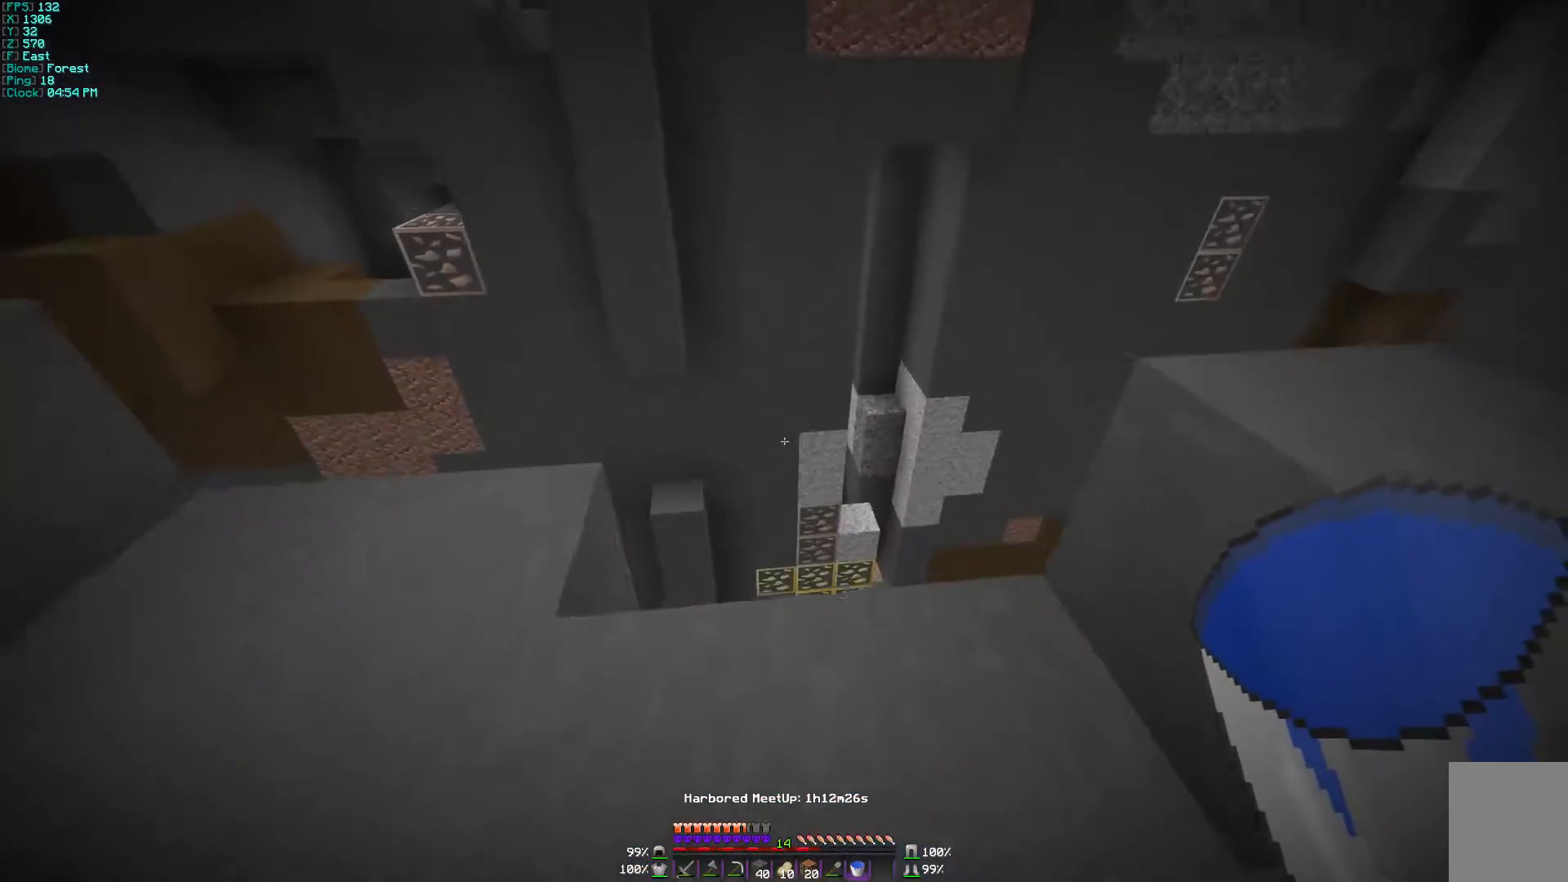
{"keys": [], "mouse": [], "events": []}
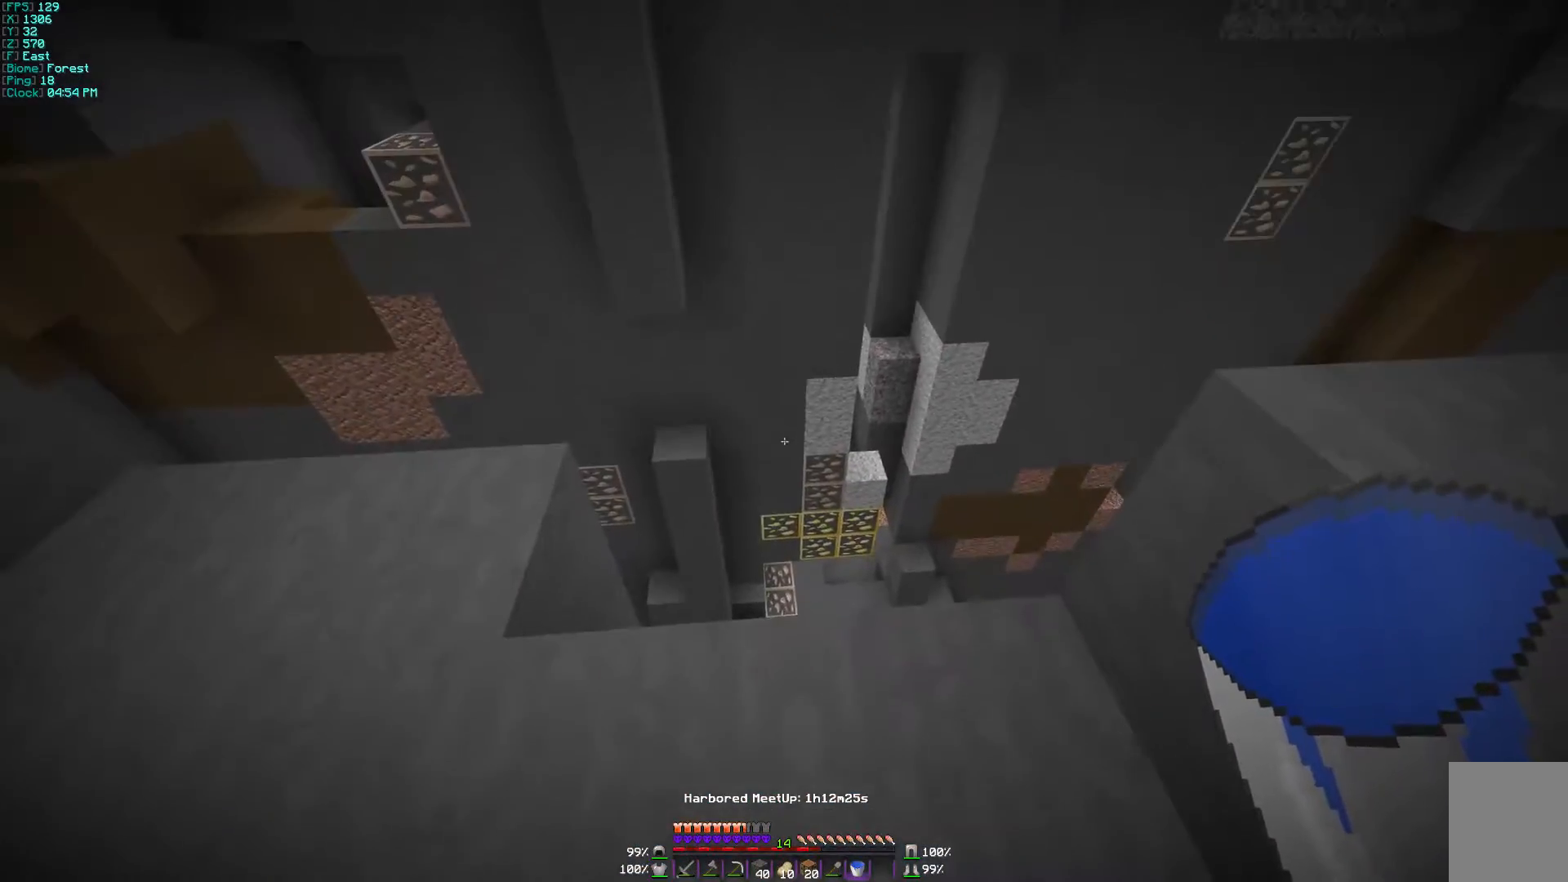
{"keys": ["w"], "mouse": [], "events": [[400, "w", "down"]]}
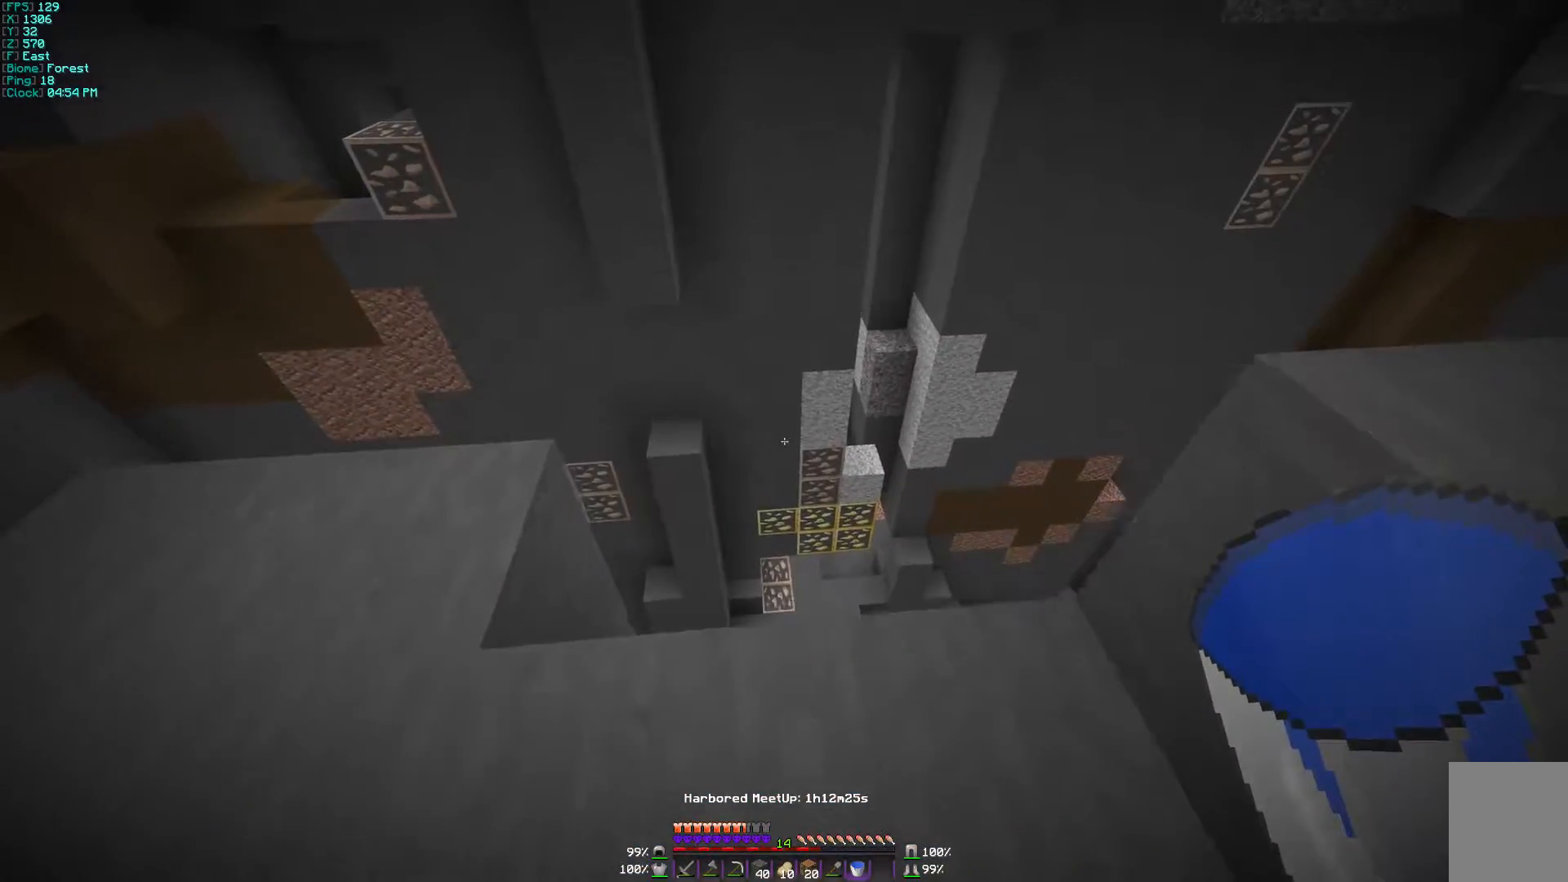
{"keys": ["a", "w"], "mouse": [], "events": [[100, "a", "down"]]}
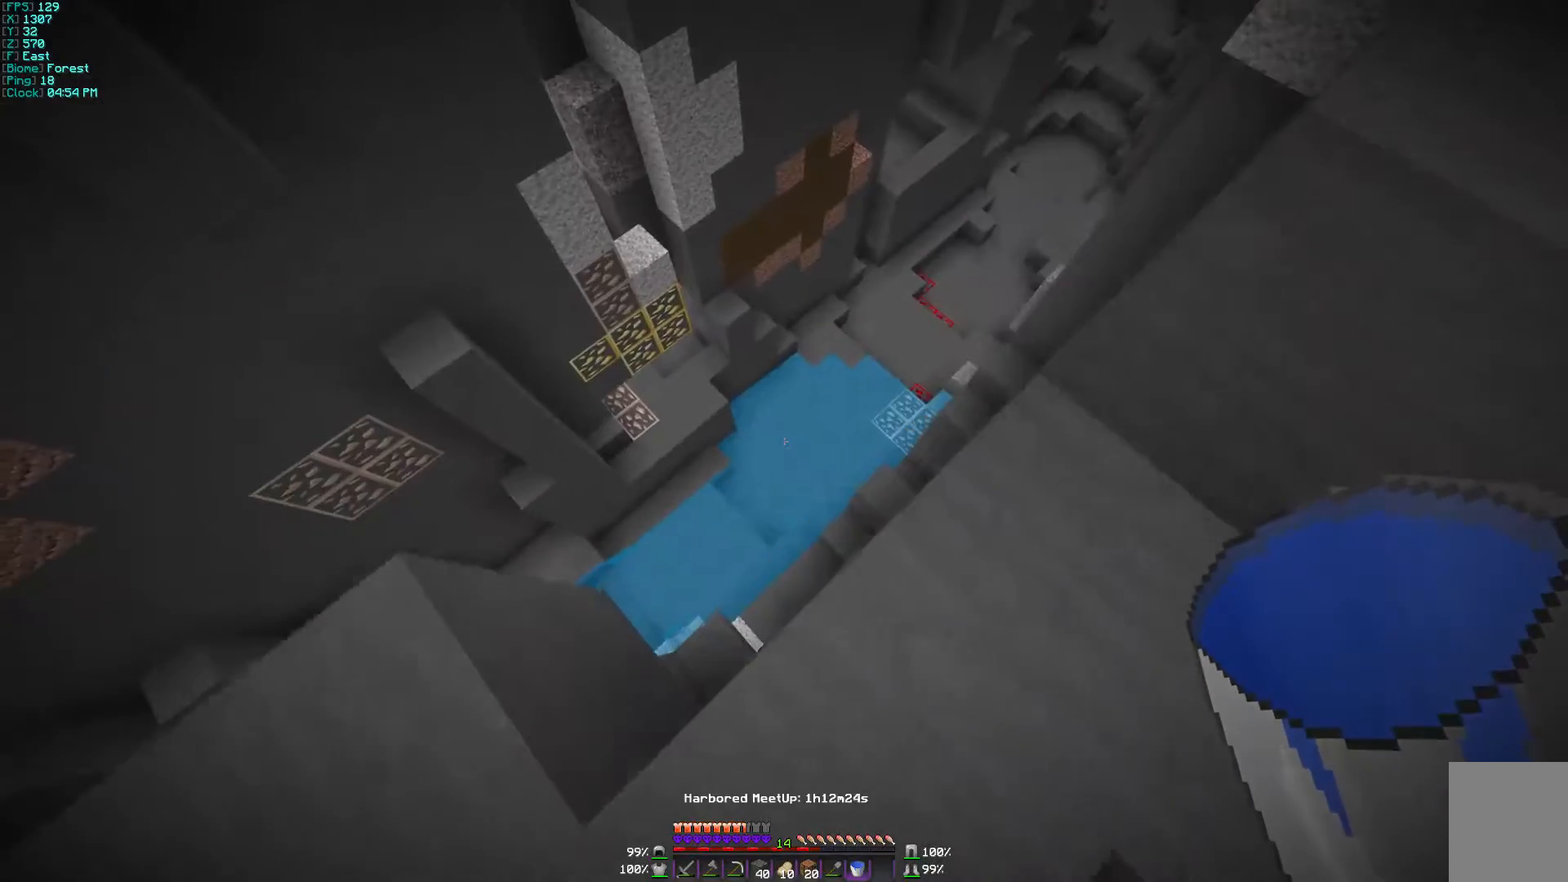
{"keys": ["a"], "mouse": [], "events": [[100, "w", "up"]]}
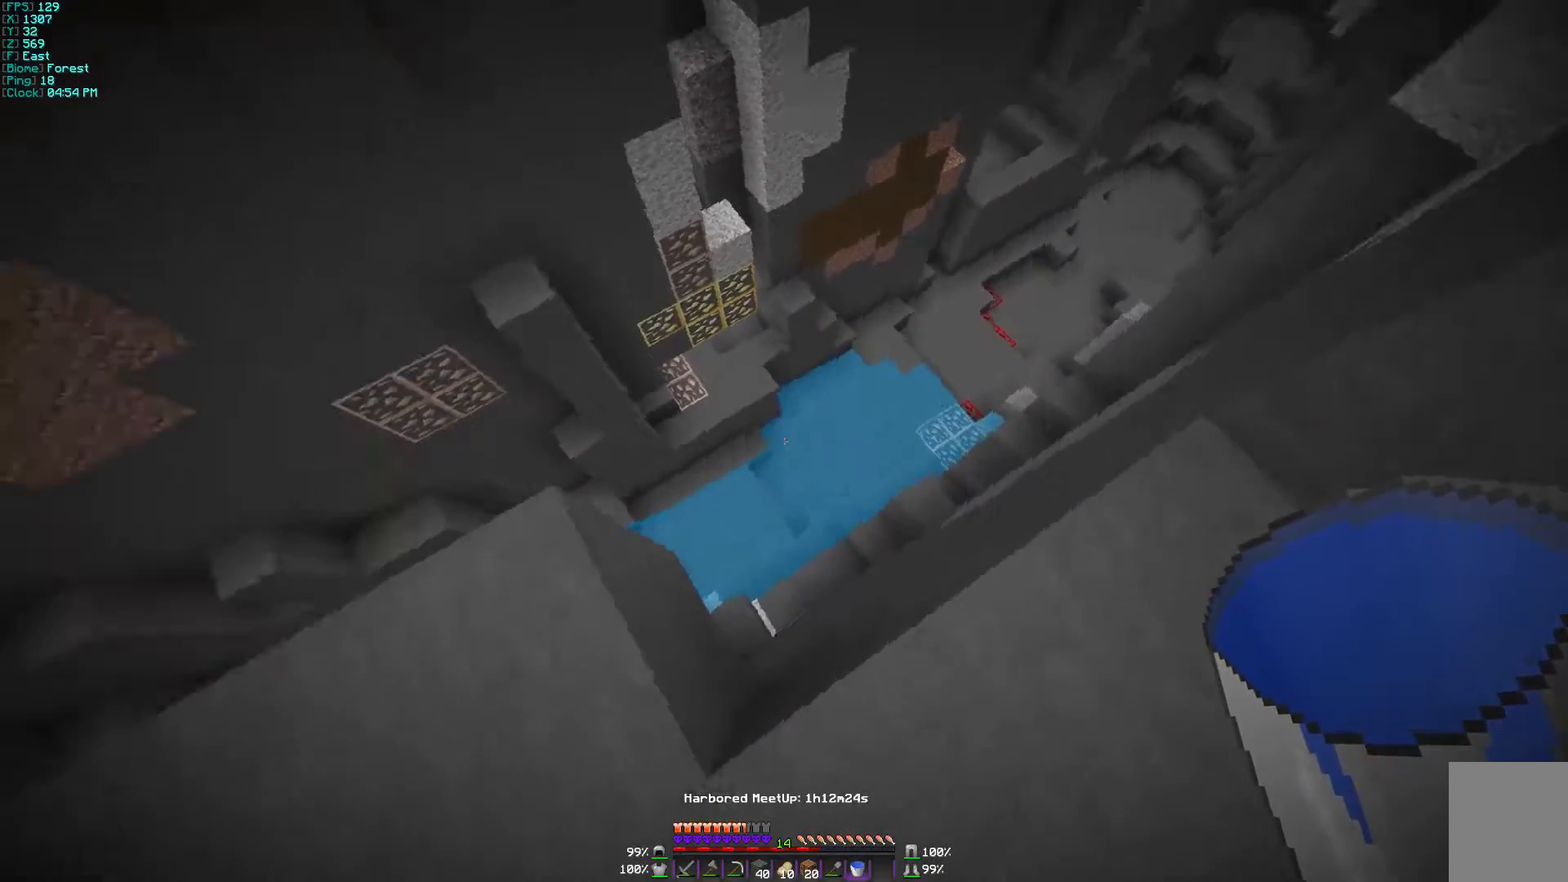
{"keys": ["d", "w"], "mouse": [], "events": [[100, "w", "down"], [300, "a", "up"], [467, "d", "down"]]}
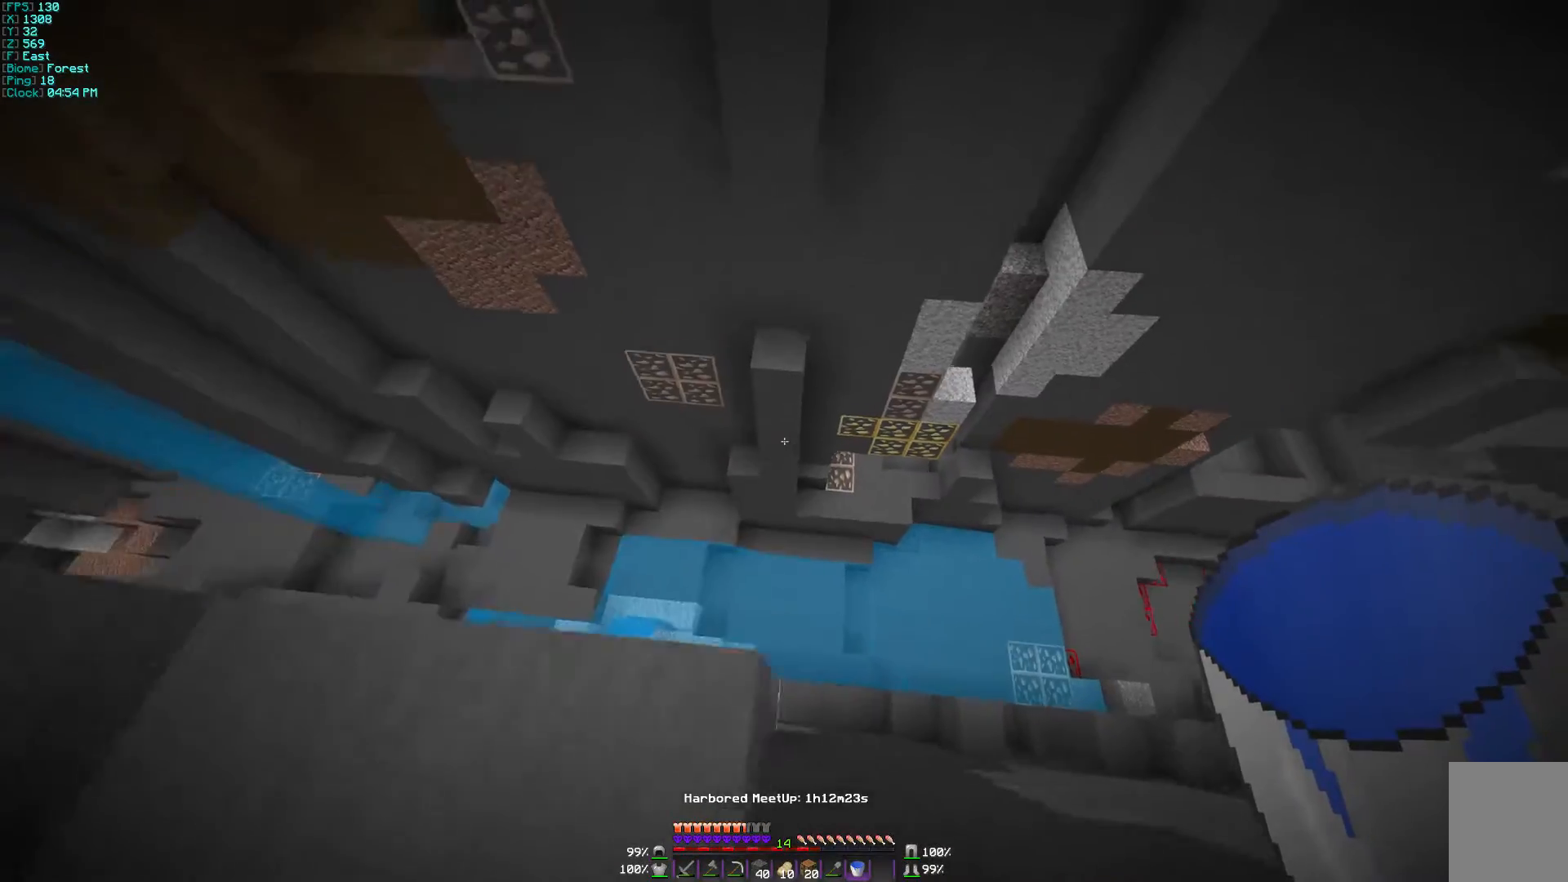
{"keys": ["w"], "mouse": [], "events": [[67, "w", "up"], [400, "d", "up"], [467, "w", "down"]]}
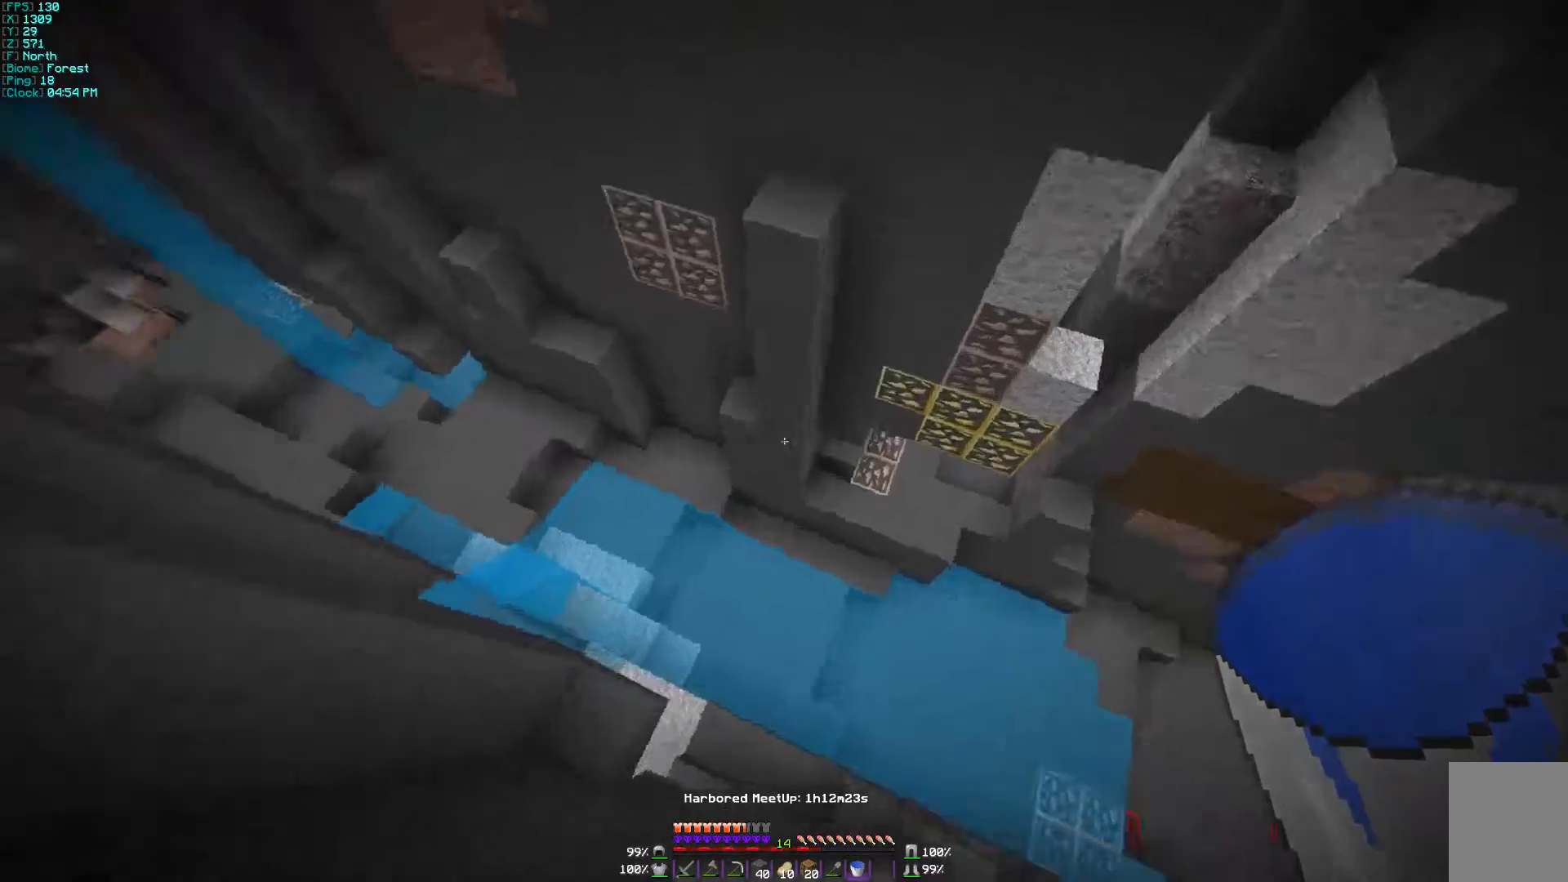
{"keys": ["d", "w"], "mouse": [], "events": [[467, "d", "down"]]}
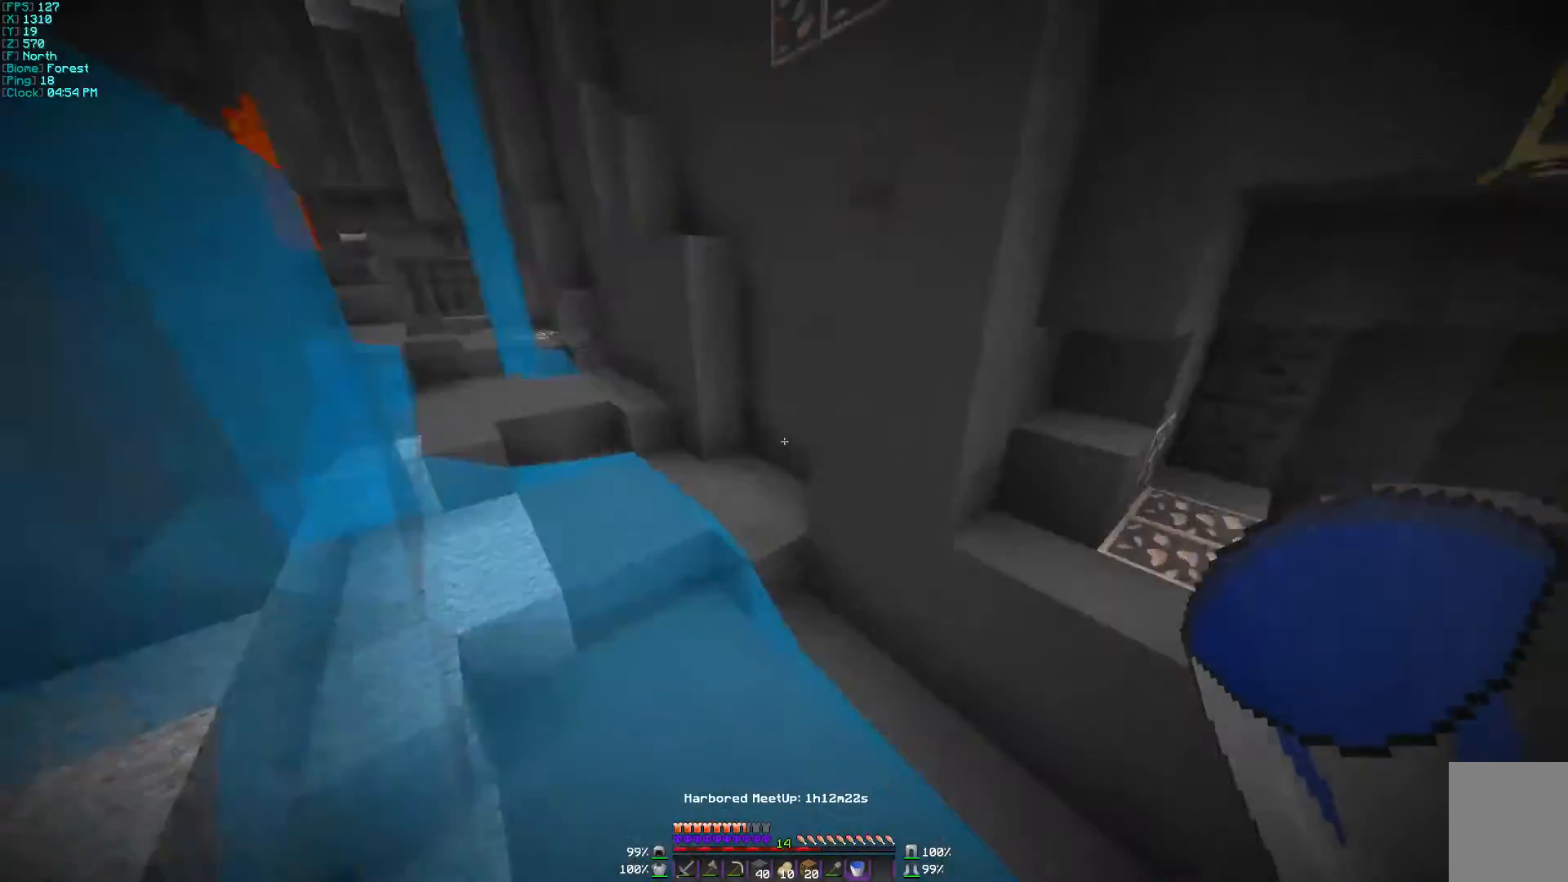
{"keys": ["a", "w"], "mouse": [], "events": [[100, "d", "up"], [200, "a", "down"]]}
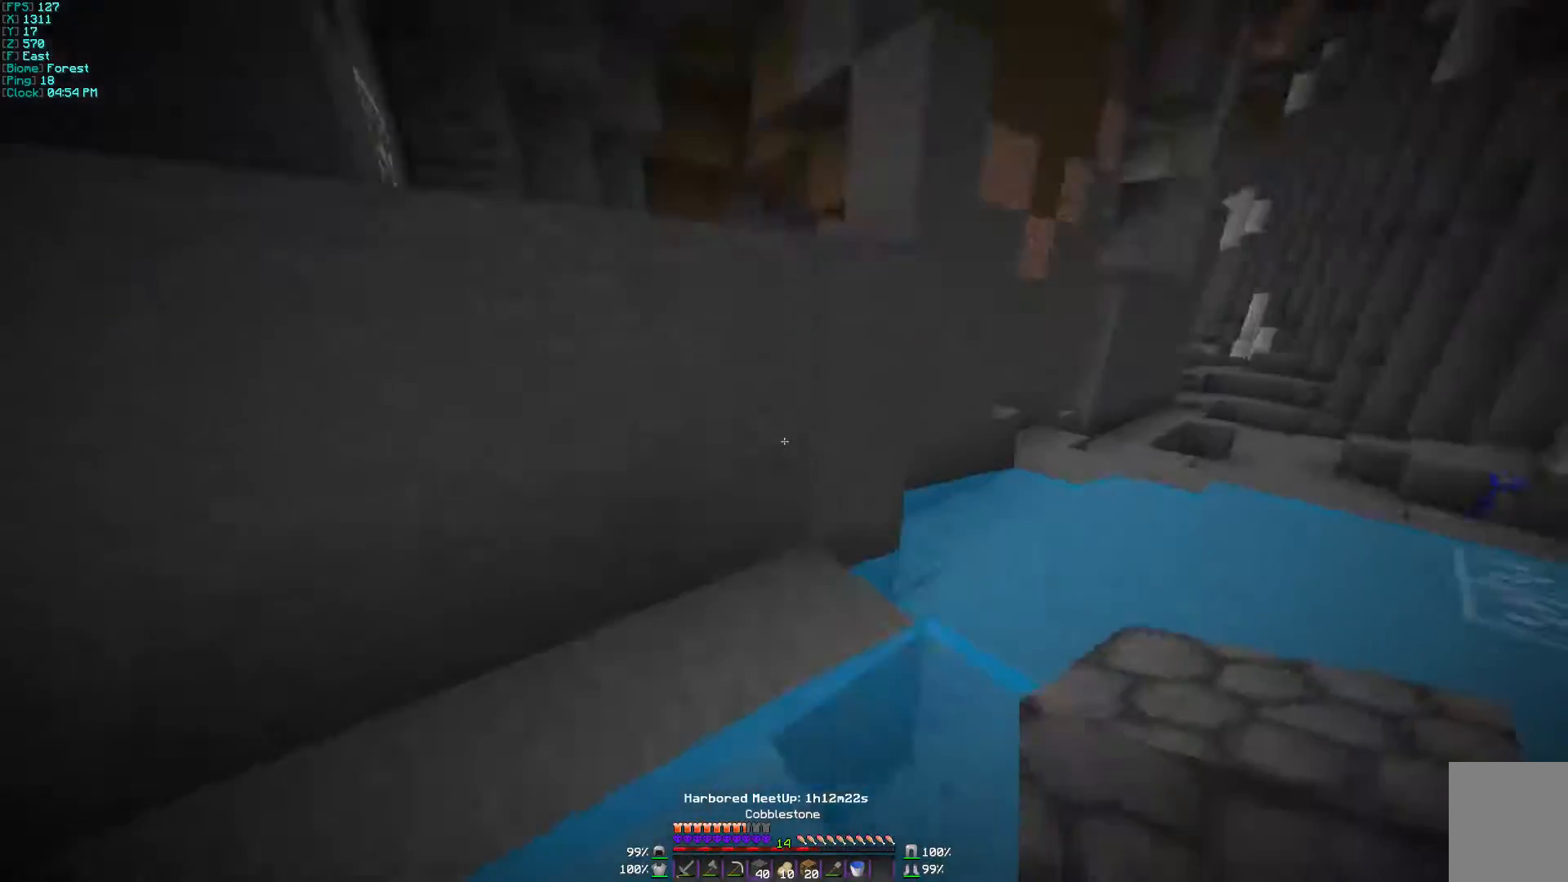
{"keys": ["a", "w"], "mouse": [], "events": [[133, "mouse_right", "down"], [200, "mouse_right", "up"]]}
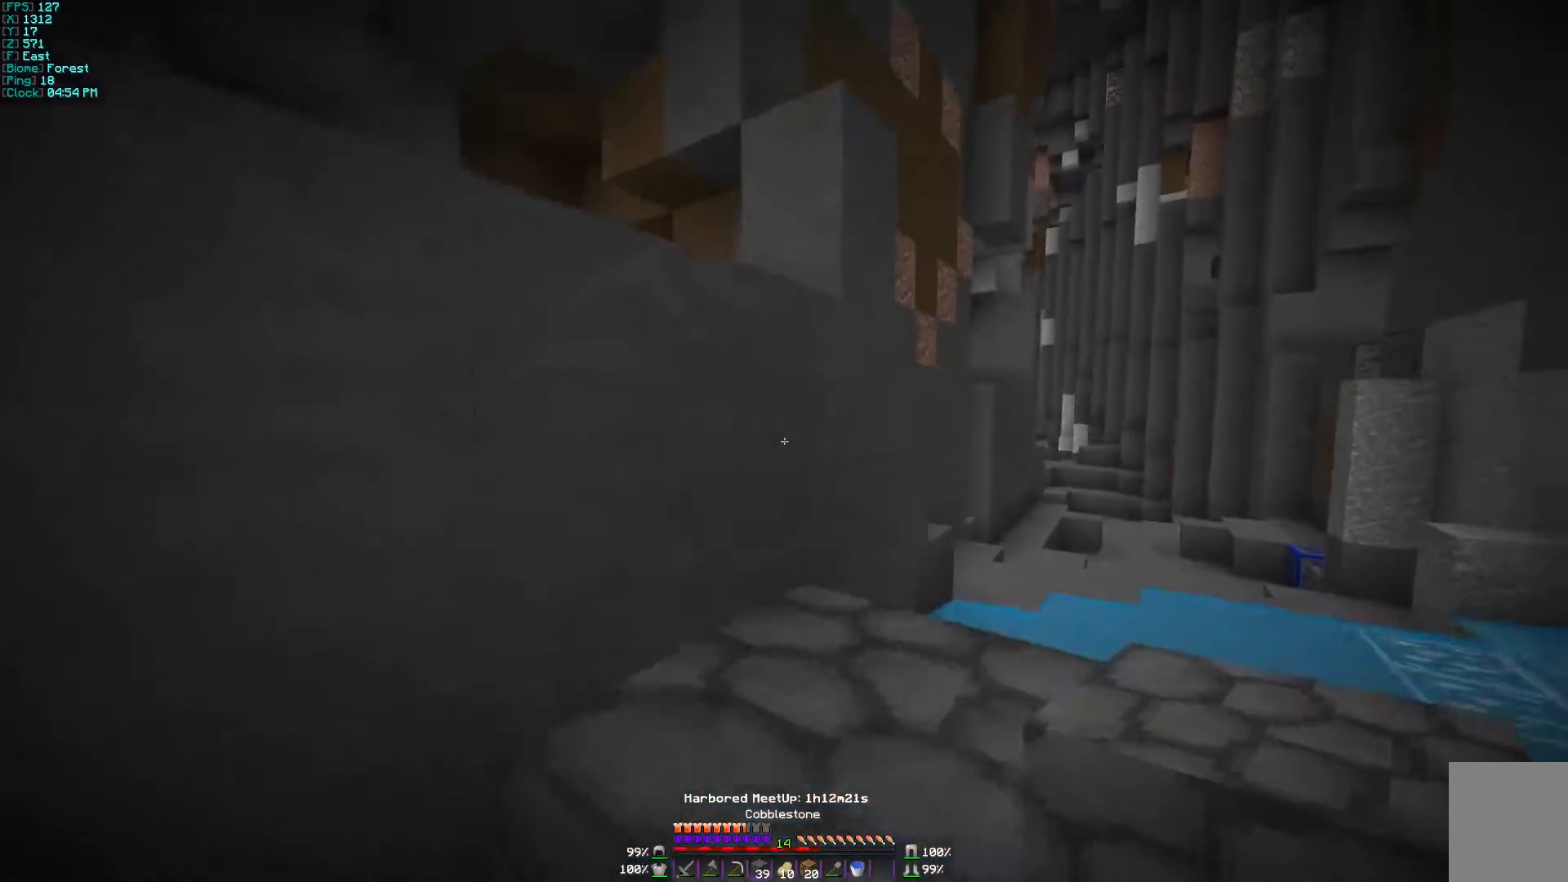
{"keys": ["w"], "mouse": [], "events": [[300, "a", "up"]]}
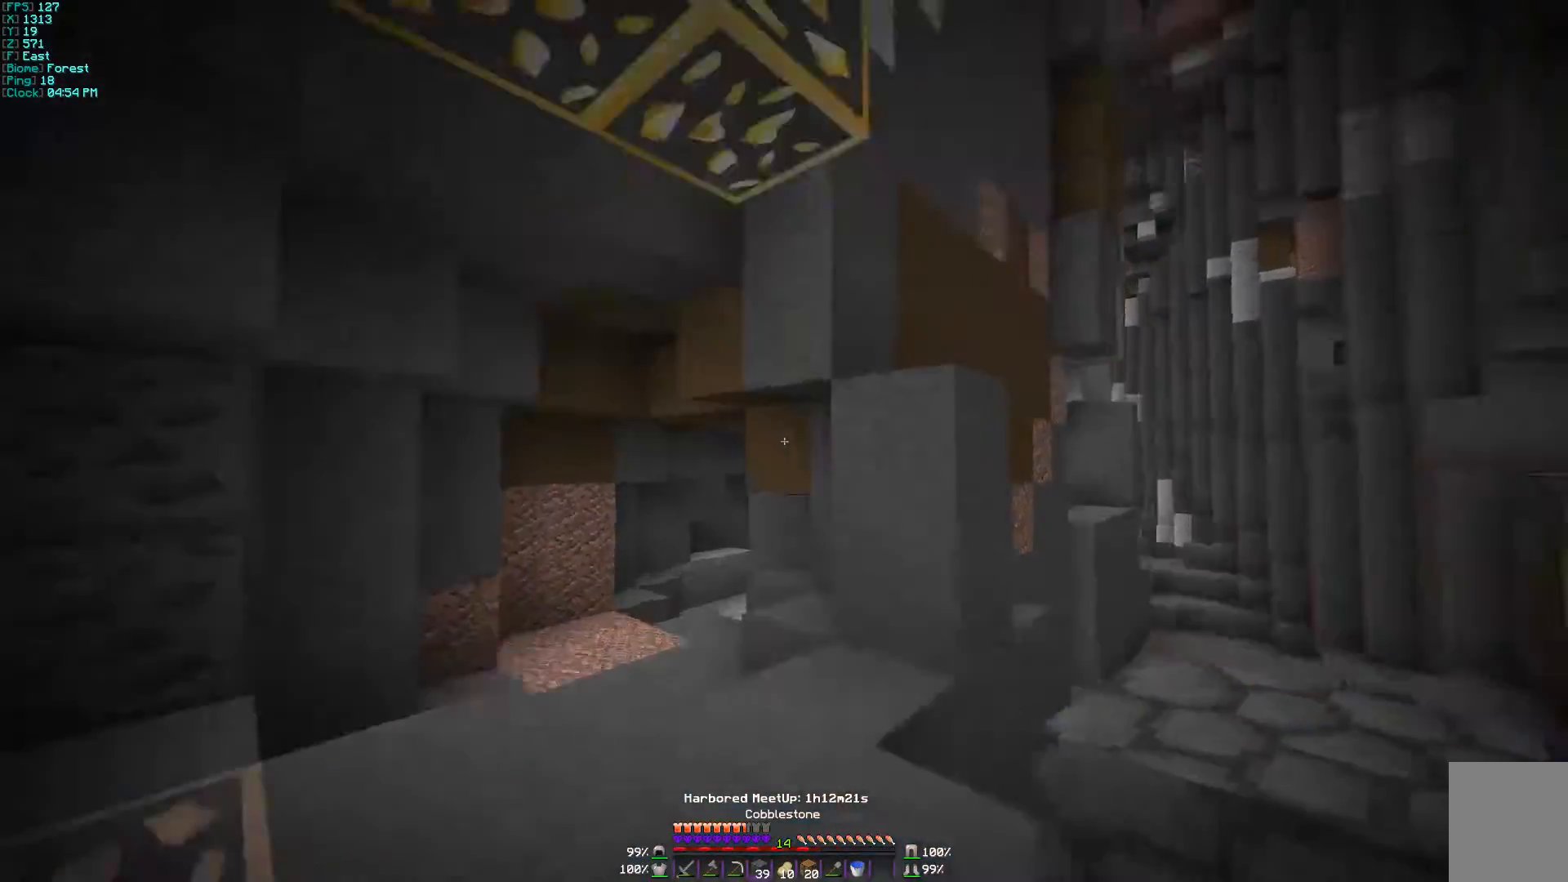
{"keys": [], "mouse": ["left"], "events": [[200, "a", "down"], [267, "mouse_left", "down"], [300, "w", "up"], [367, "a", "up"]]}
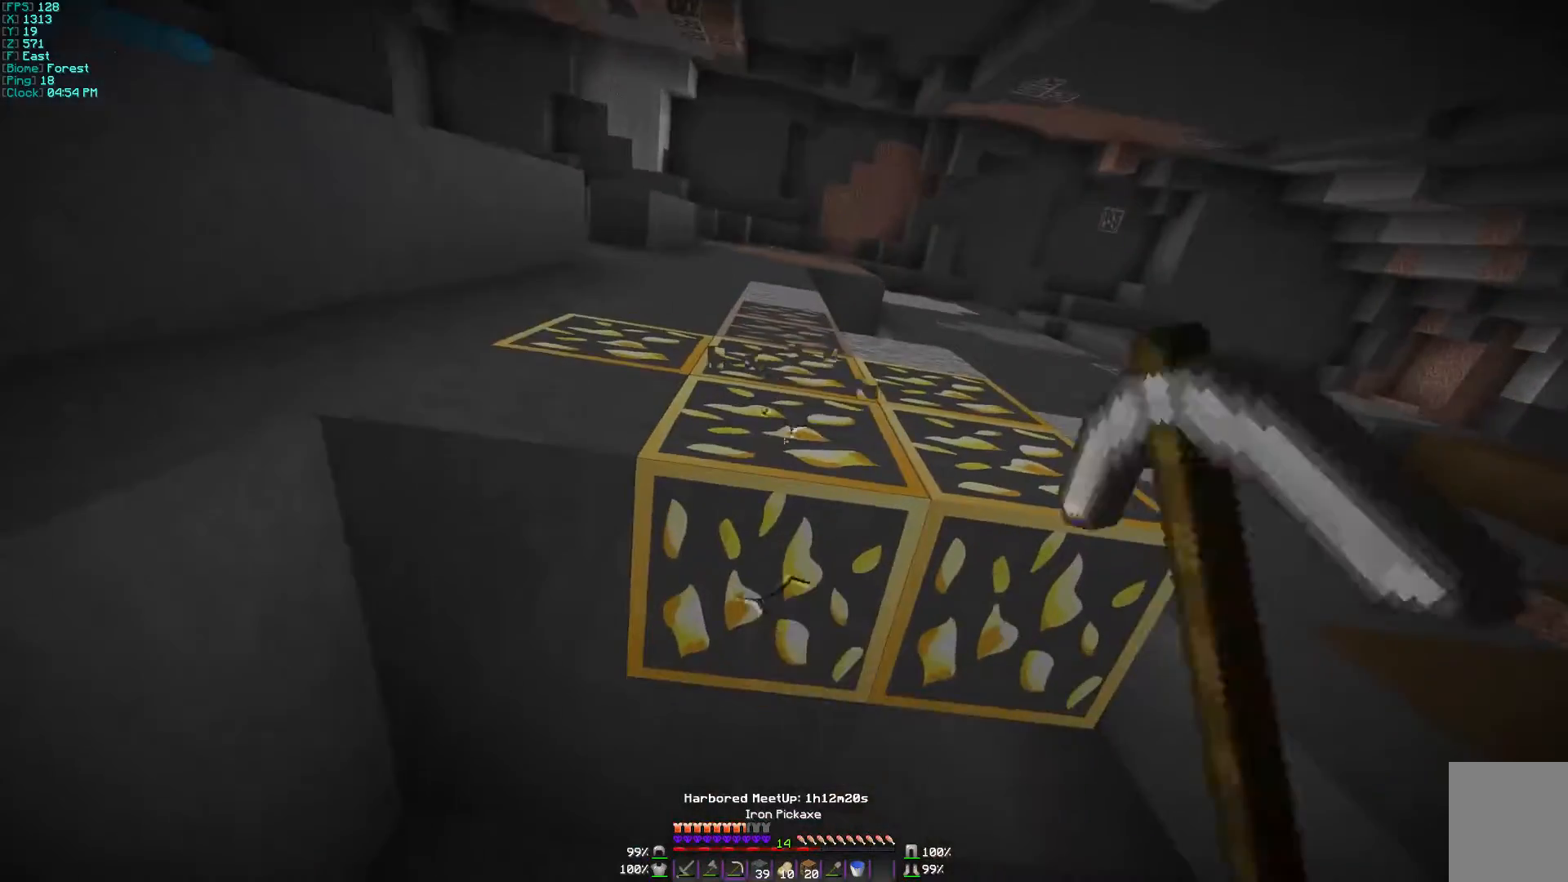
{"keys": [], "mouse": ["left"], "events": []}
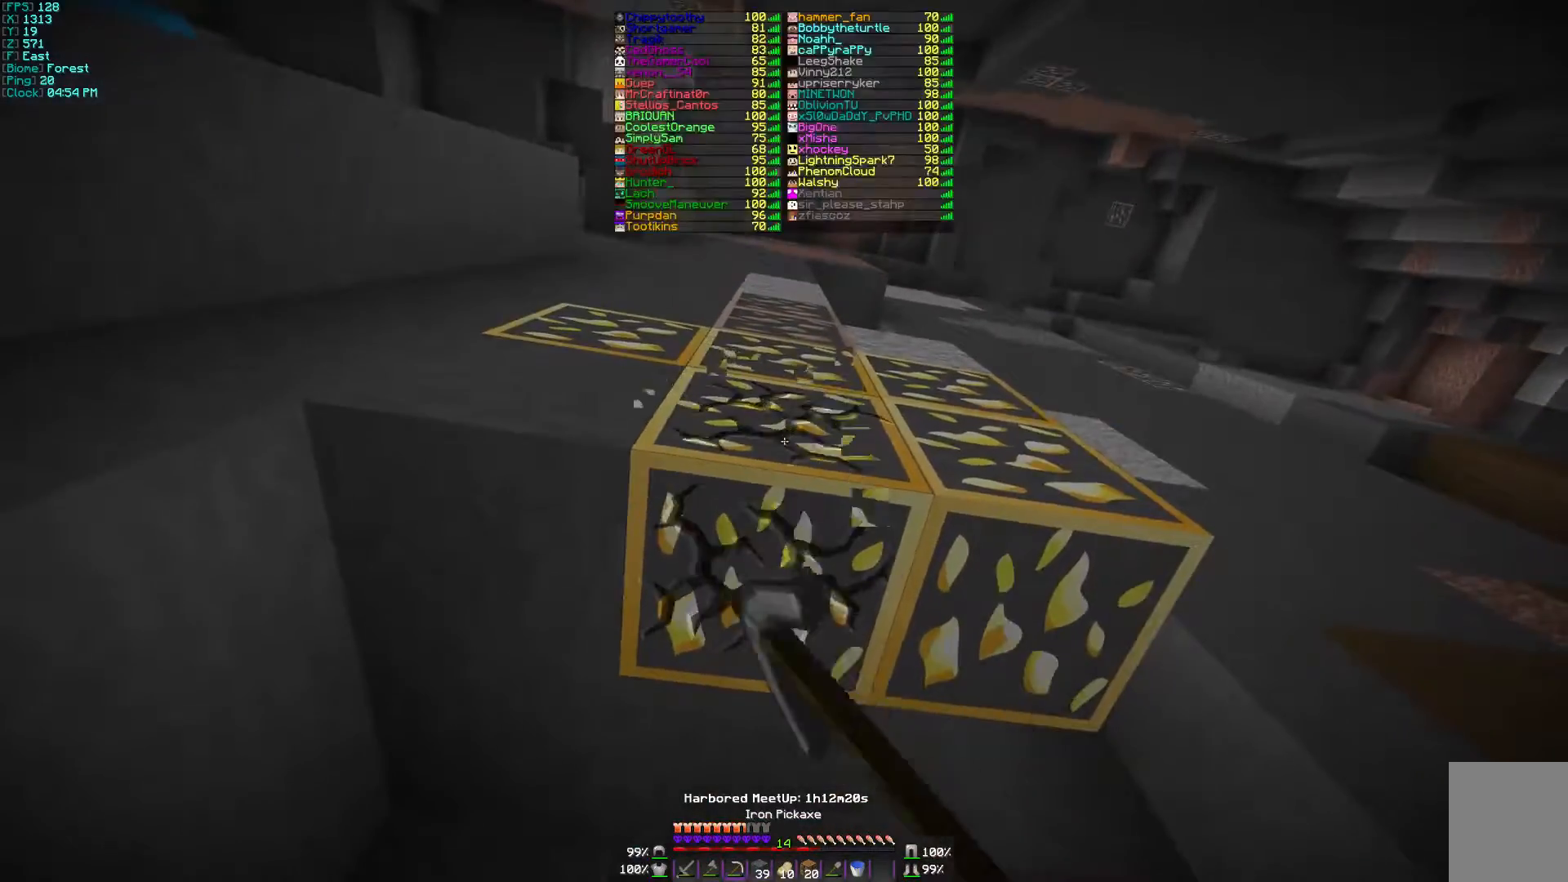
{"keys": [], "mouse": ["left"], "events": [[167, "w", "down"], [267, "w", "up"]]}
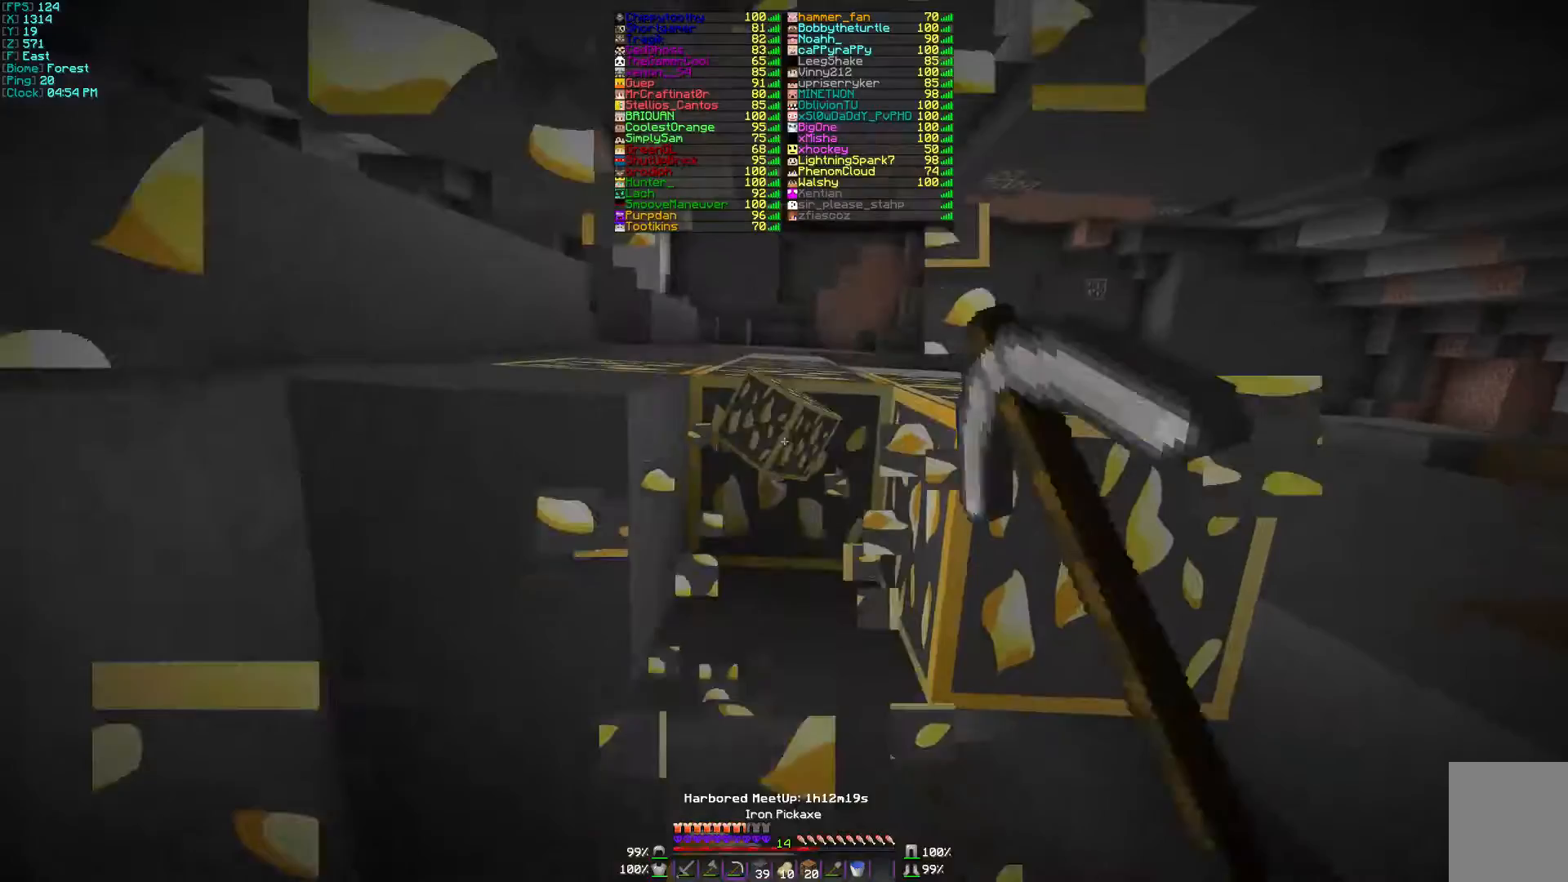
{"keys": [], "mouse": ["left"], "events": []}
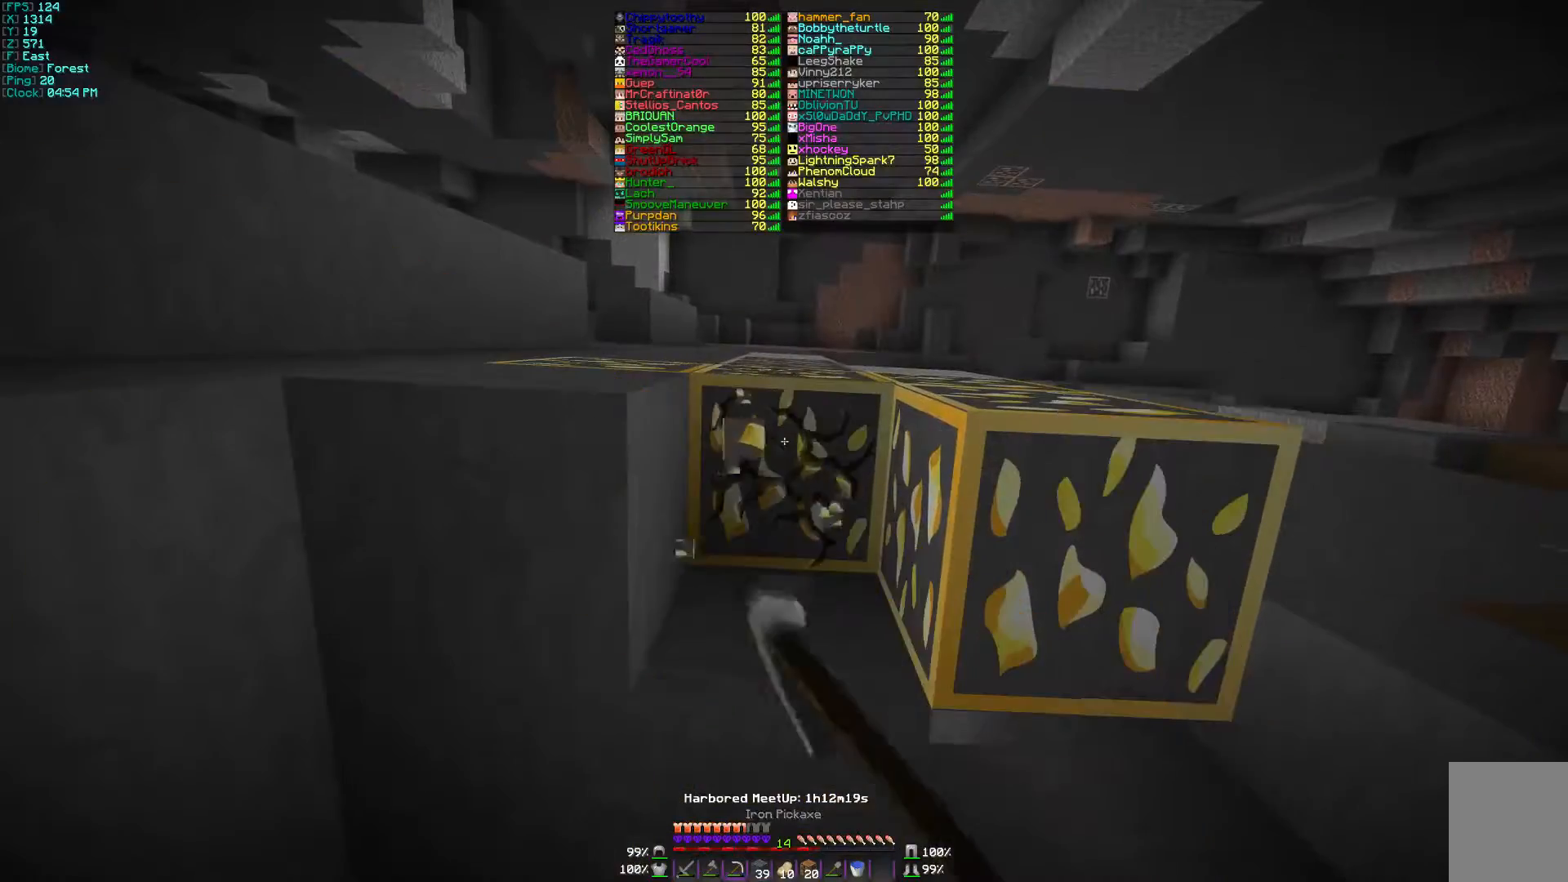
{"keys": [], "mouse": ["left"], "events": [[100, "d", "down"], [300, "d", "up"]]}
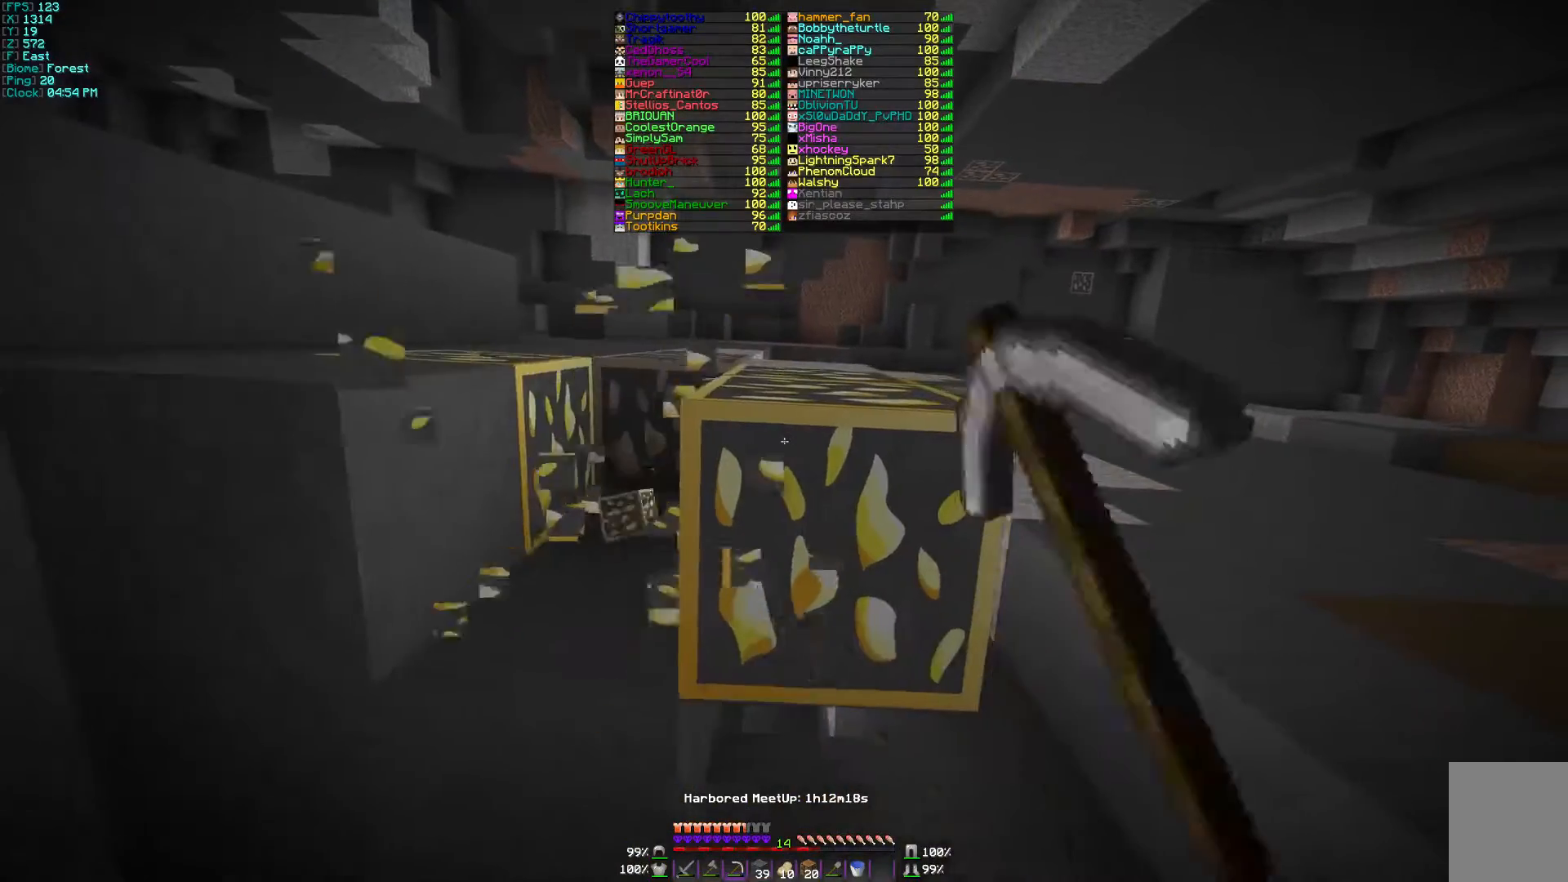
{"keys": [], "mouse": ["left"], "events": []}
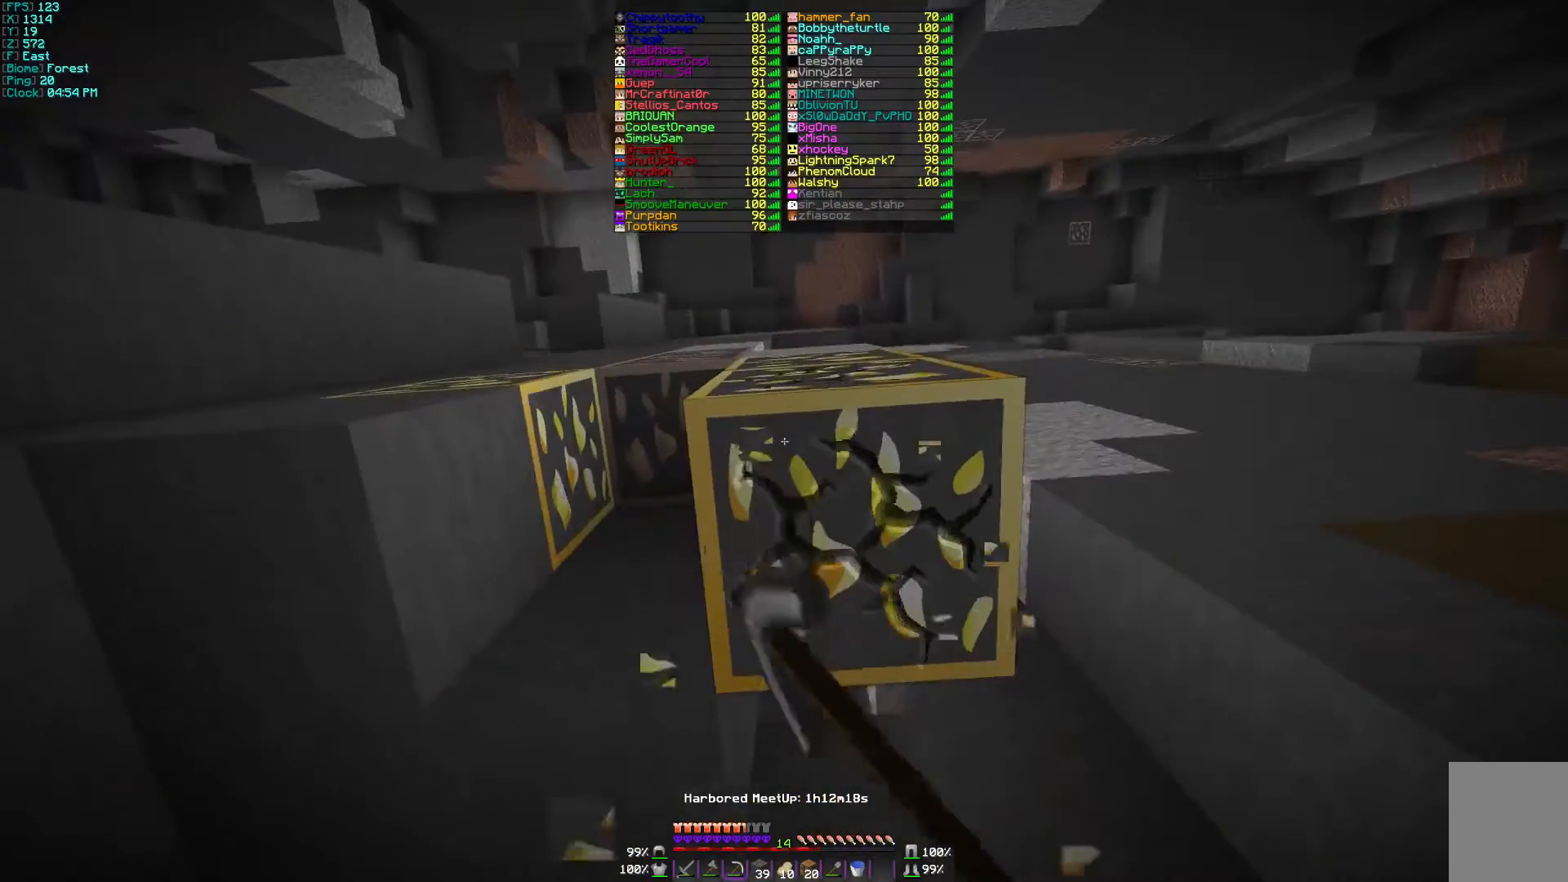
{"keys": [], "mouse": ["left"], "events": [[300, "w", "down"], [400, "w", "up"]]}
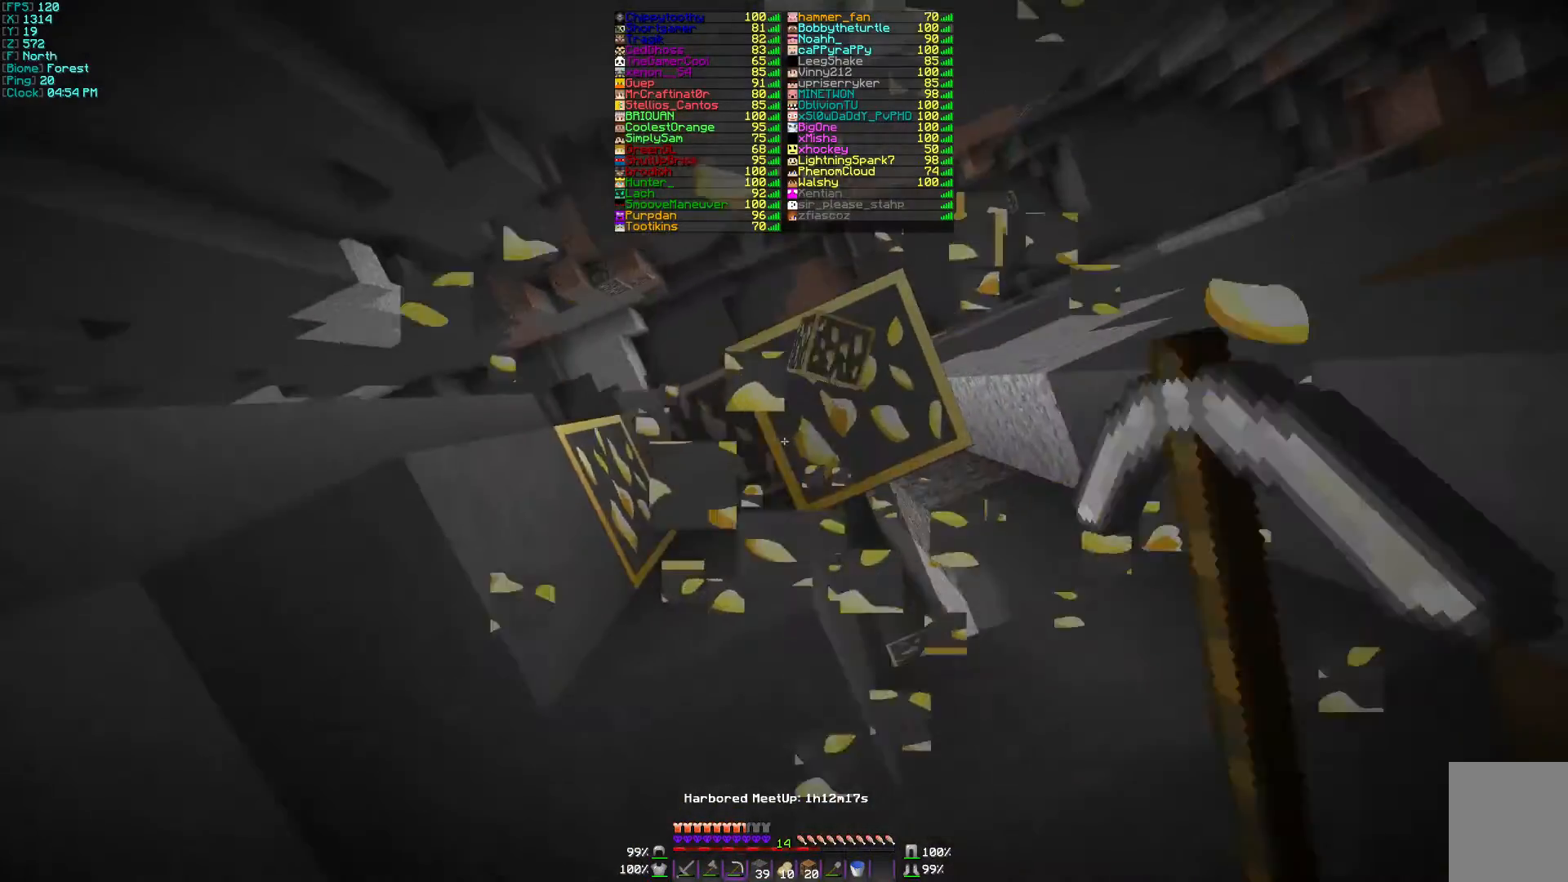
{"keys": [], "mouse": ["left"], "events": []}
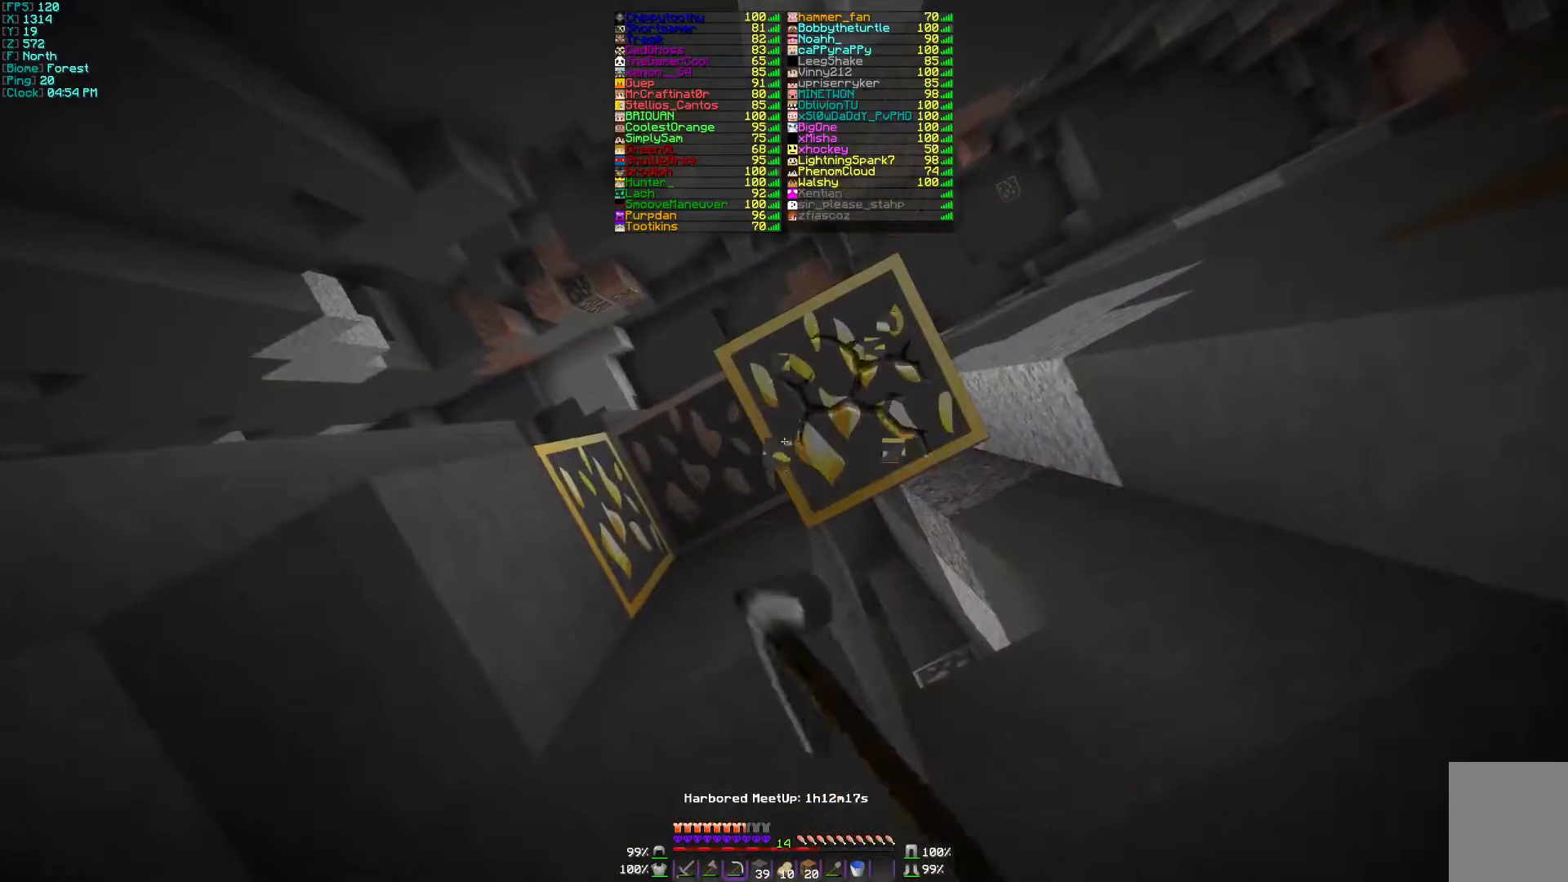
{"keys": [], "mouse": ["left"], "events": []}
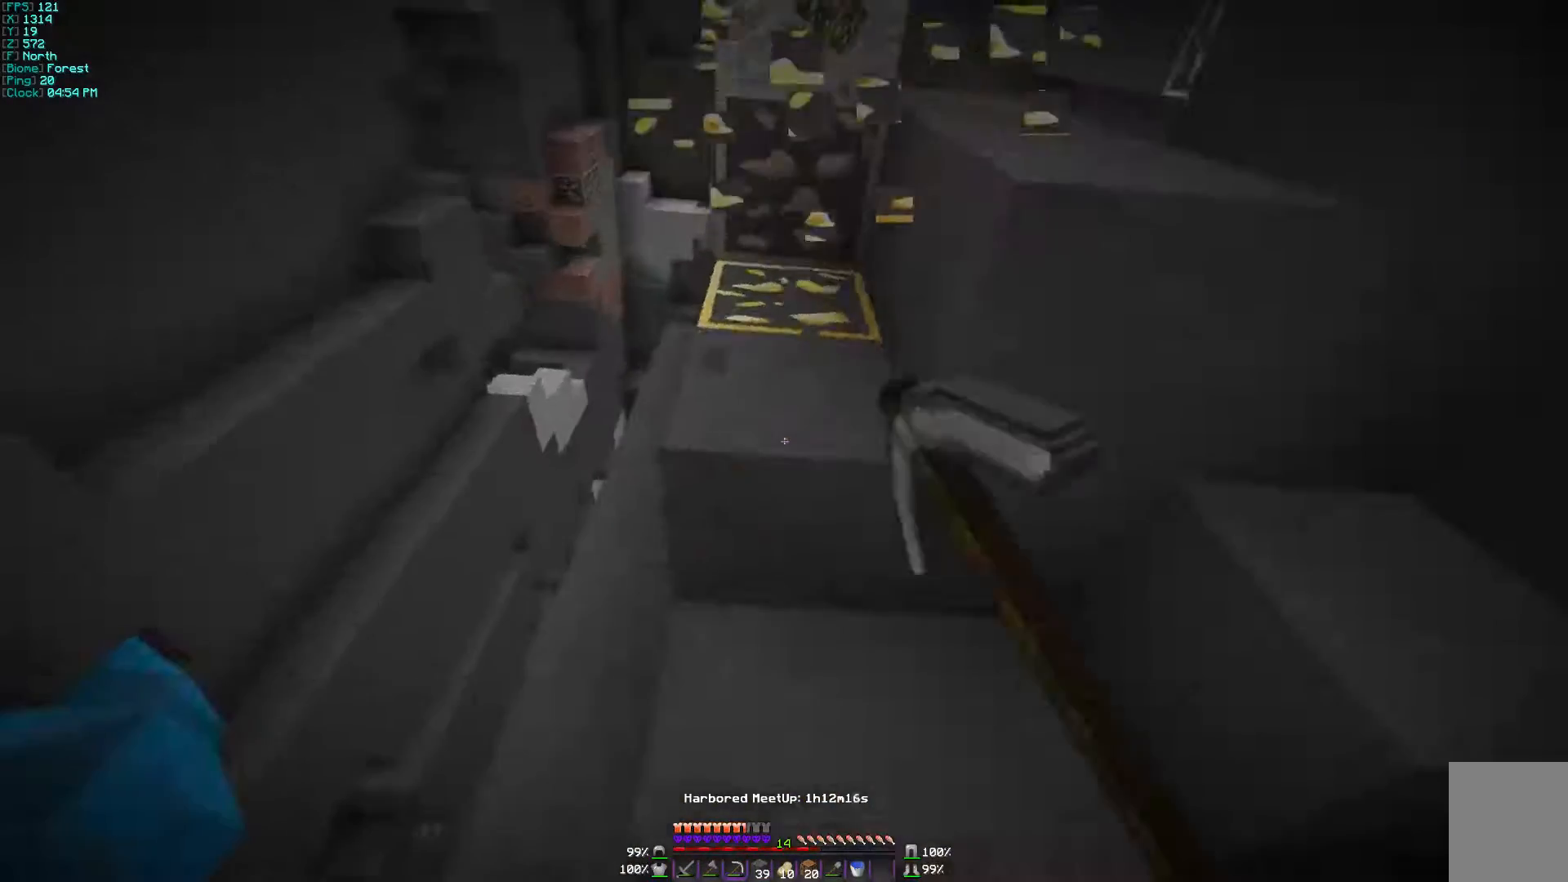
{"keys": ["w"], "mouse": ["left"], "events": [[400, "w", "down"]]}